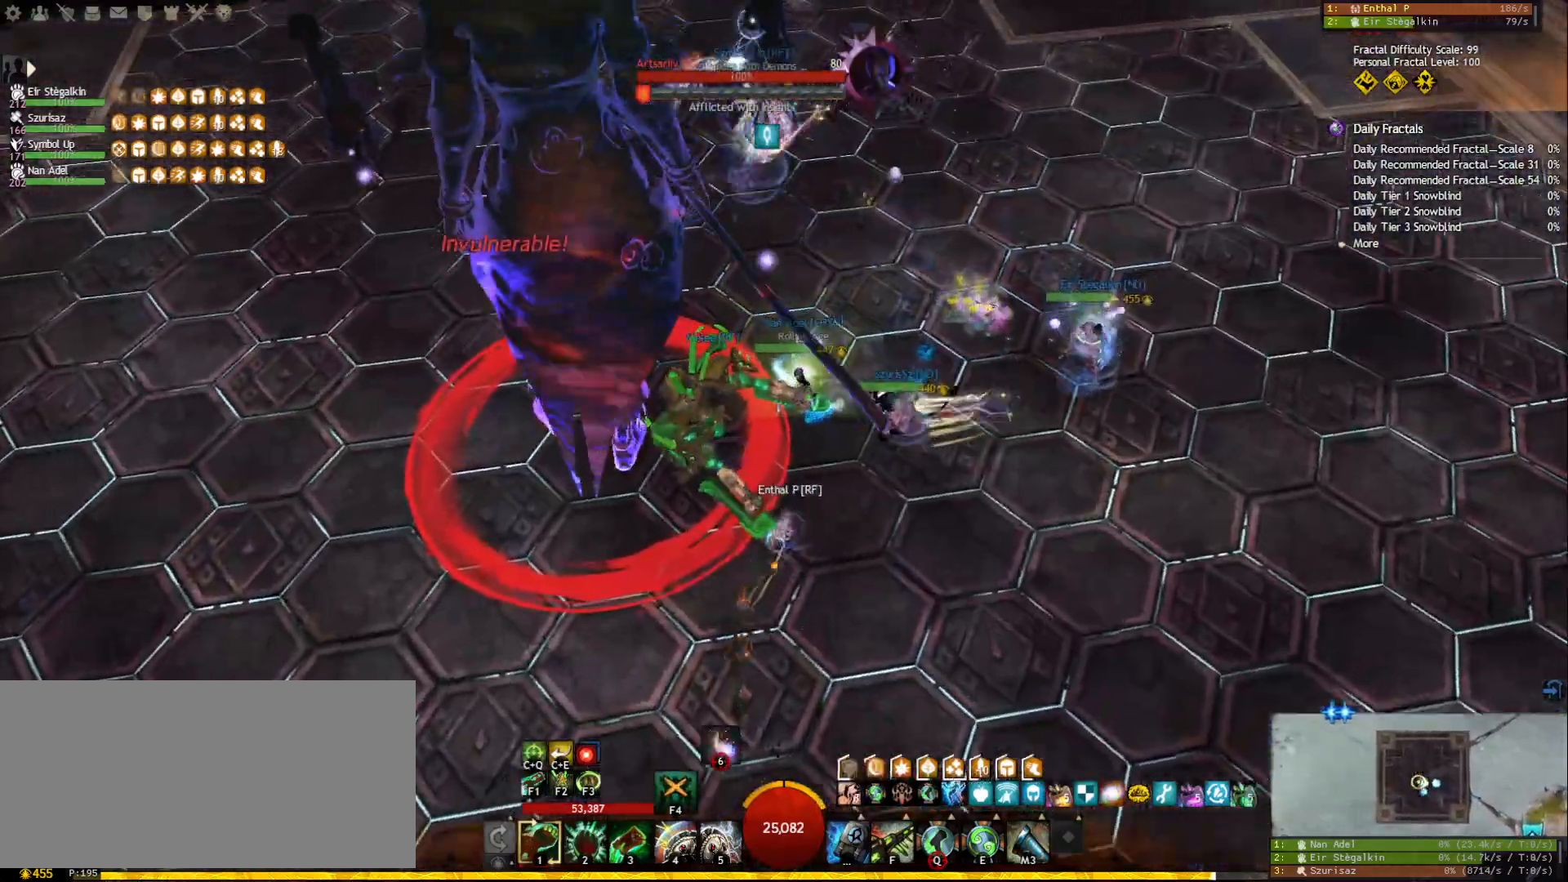
Gameplay with keyboard and mouse; each line is a JSON object with the keys and mouse buttons held at the frame after it. "events" lists presses ("down") and releases ("up") of "1", "2", "3", "4", "5", "a", "ctrl", "d", "e", "escape", "f", "f1", "f2", "f3", "f4", "f5", "q", "r", "s", "shift", "space", "tab", "tilde", "w", "mouse_left", "mouse_wheel", "mouse_right", "mouse_mb4" and "mouse_mb5" between this image and that frame as [ms after this image, input, new state], when the widget could be followed in between. "mouse_left", "mouse_wheel", "mouse_right", "mouse_mb4", "mouse_mb5" = the "left", "wheel", "right", "mb4", "mb5" buttons of the "mouse" list. No other keys are recorded. "wheel" means that the mouse wheel is clicked or scrolled. Mouse movement is not recorded.
{"keys": ["f3"], "mouse": [], "events": [[250, "f3", "down"], [317, "f3", "up"], [350, "mouse_left", "up"], [367, "f3", "down"], [367, "mouse_right", "up"], [450, "f3", "up"], [467, "f3", "down"]]}
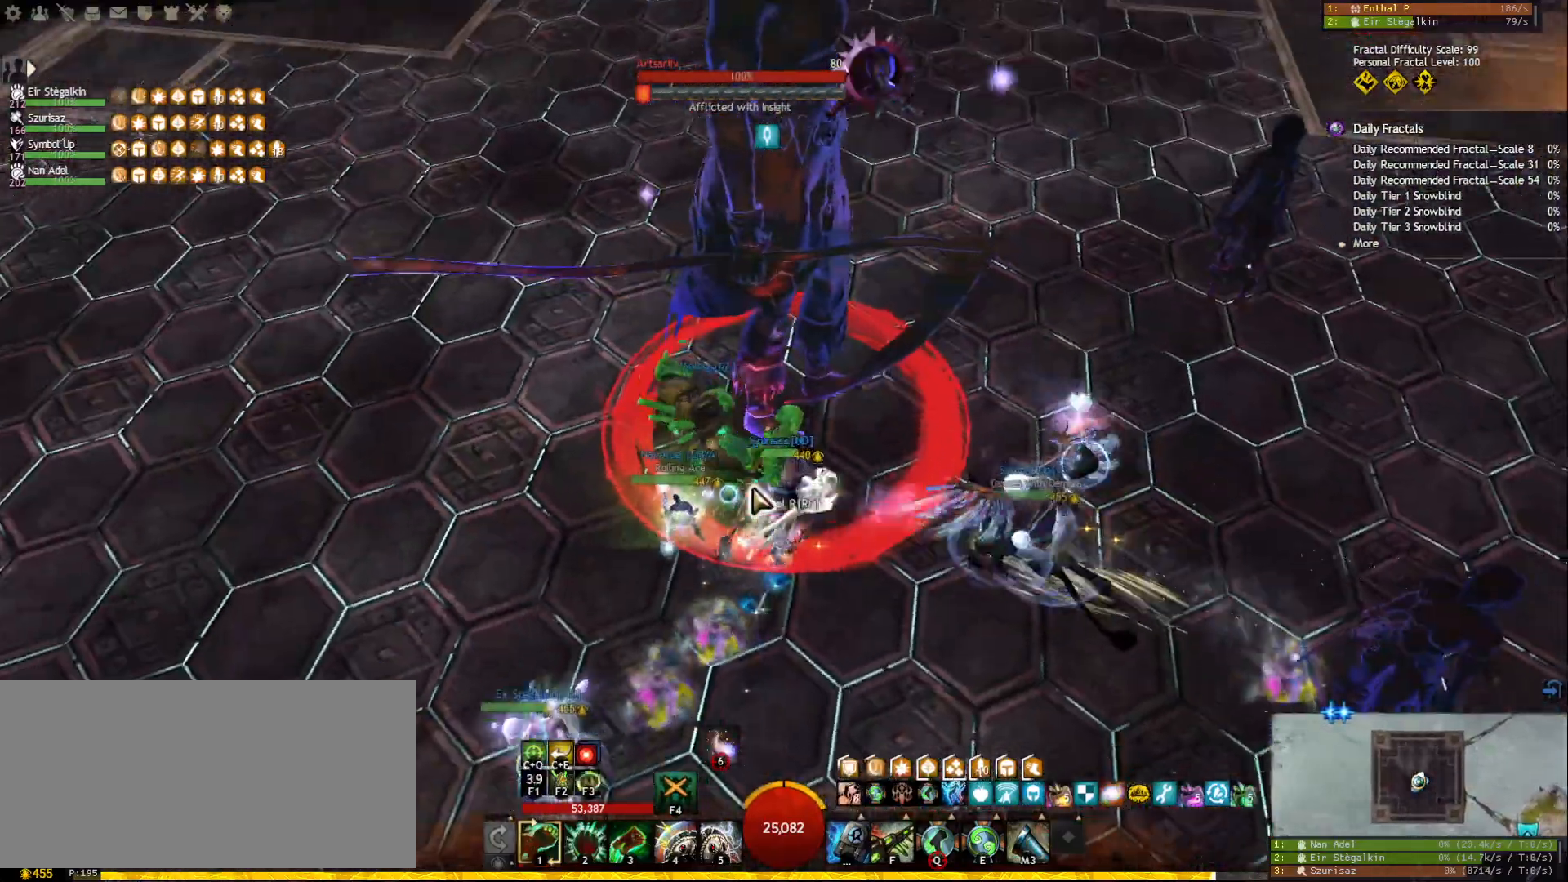
{"keys": [], "mouse": ["right"], "events": [[67, "f3", "up"], [483, "mouse_right", "down"]]}
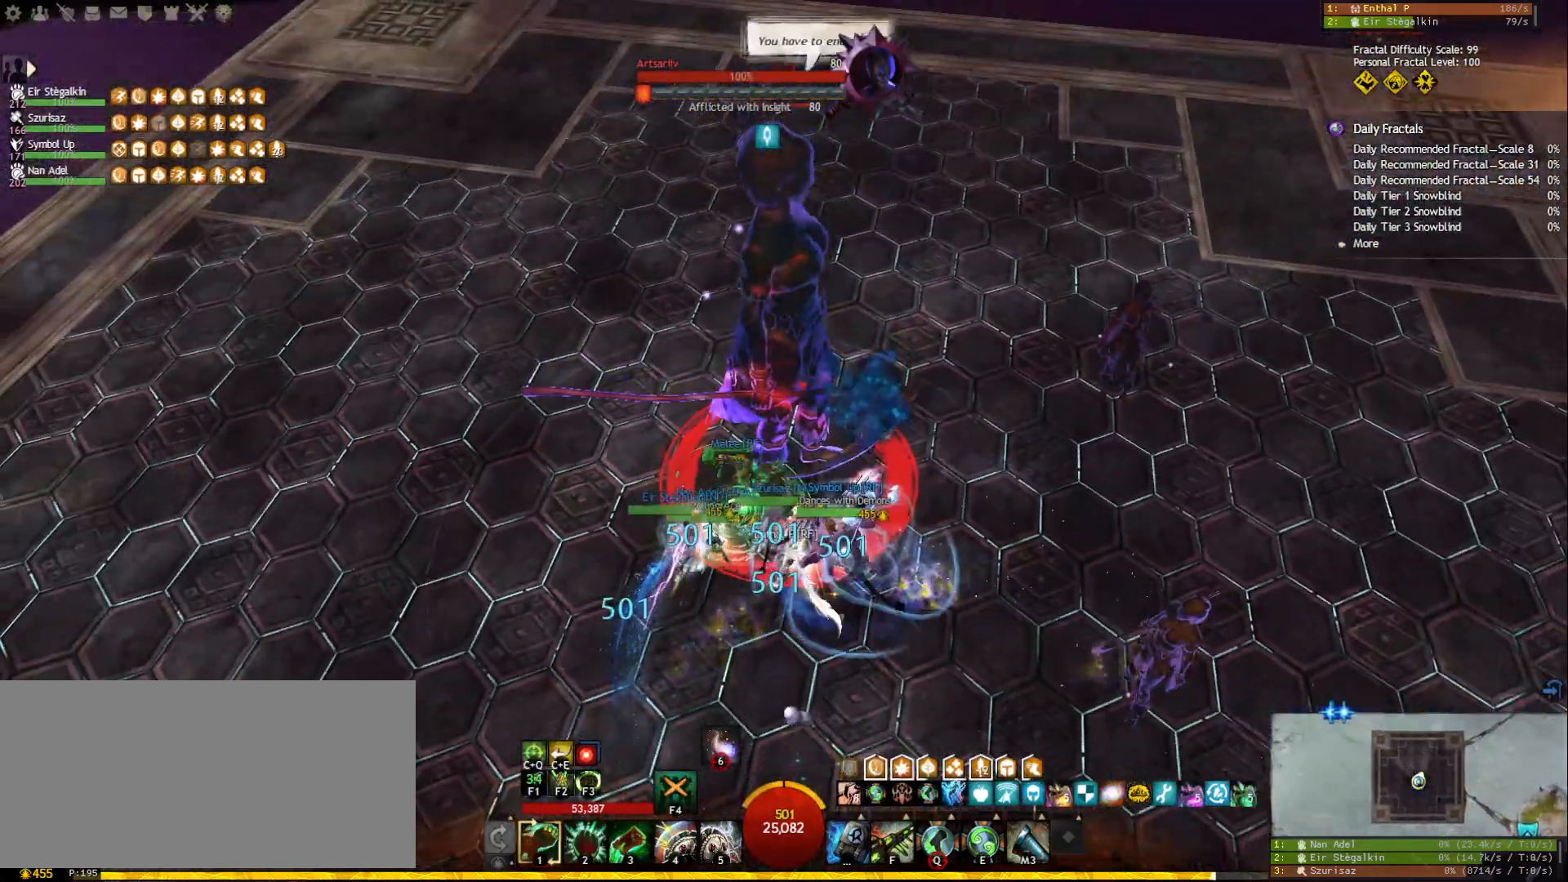
{"keys": [], "mouse": [], "events": [[100, "mouse_right", "up"], [200, "mouse_right", "down"], [333, "mouse_right", "up"]]}
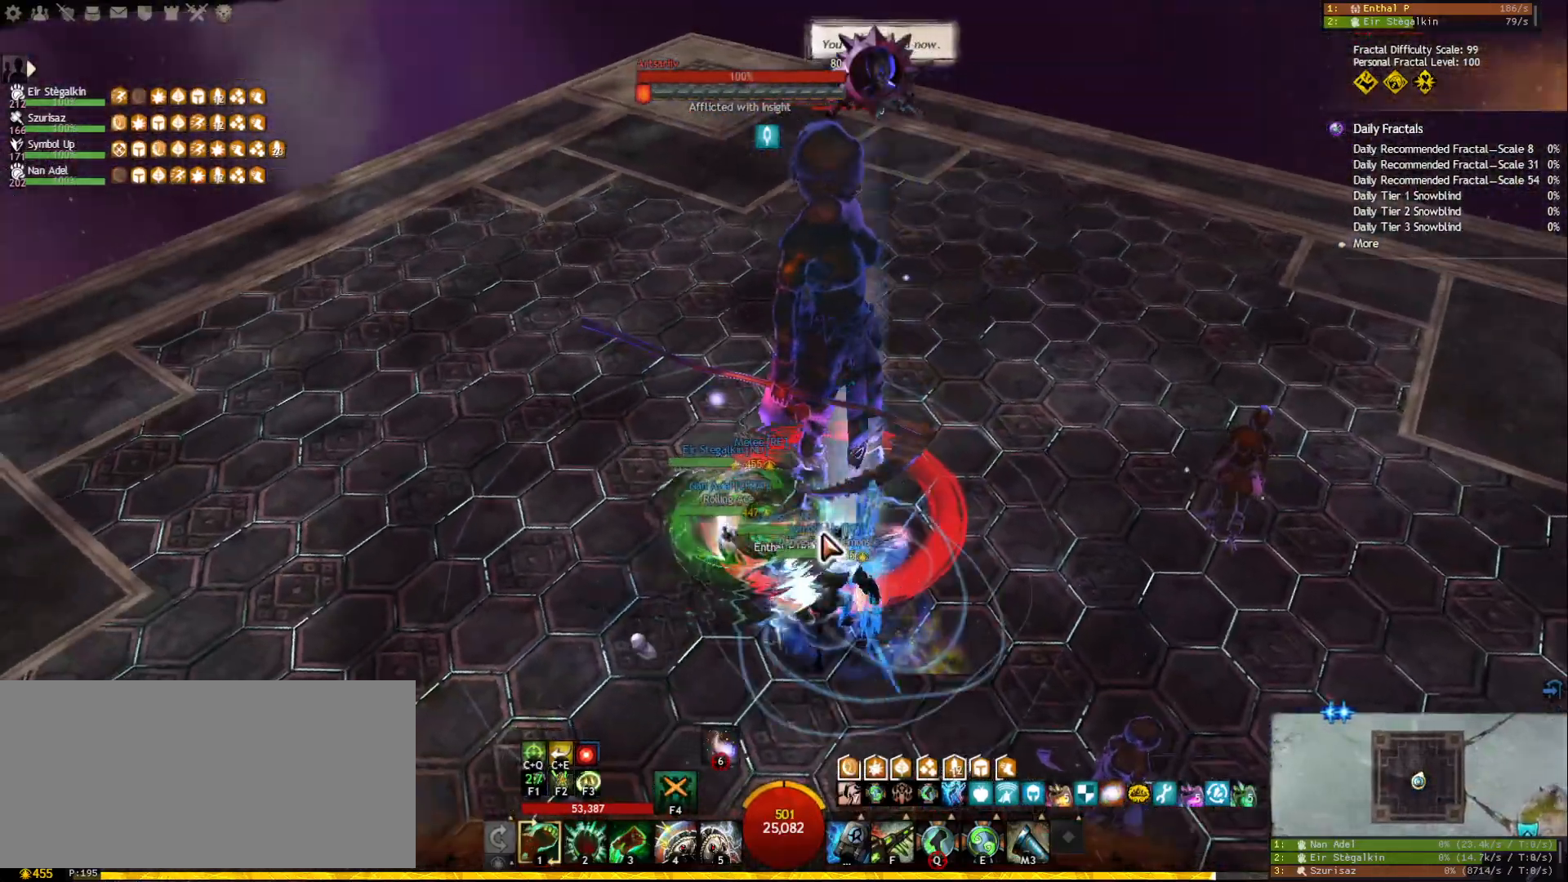
{"keys": [], "mouse": [], "events": [[67, "e", "down"], [133, "e", "up"], [167, "e", "down"], [267, "e", "up"], [300, "e", "down"], [400, "e", "up"]]}
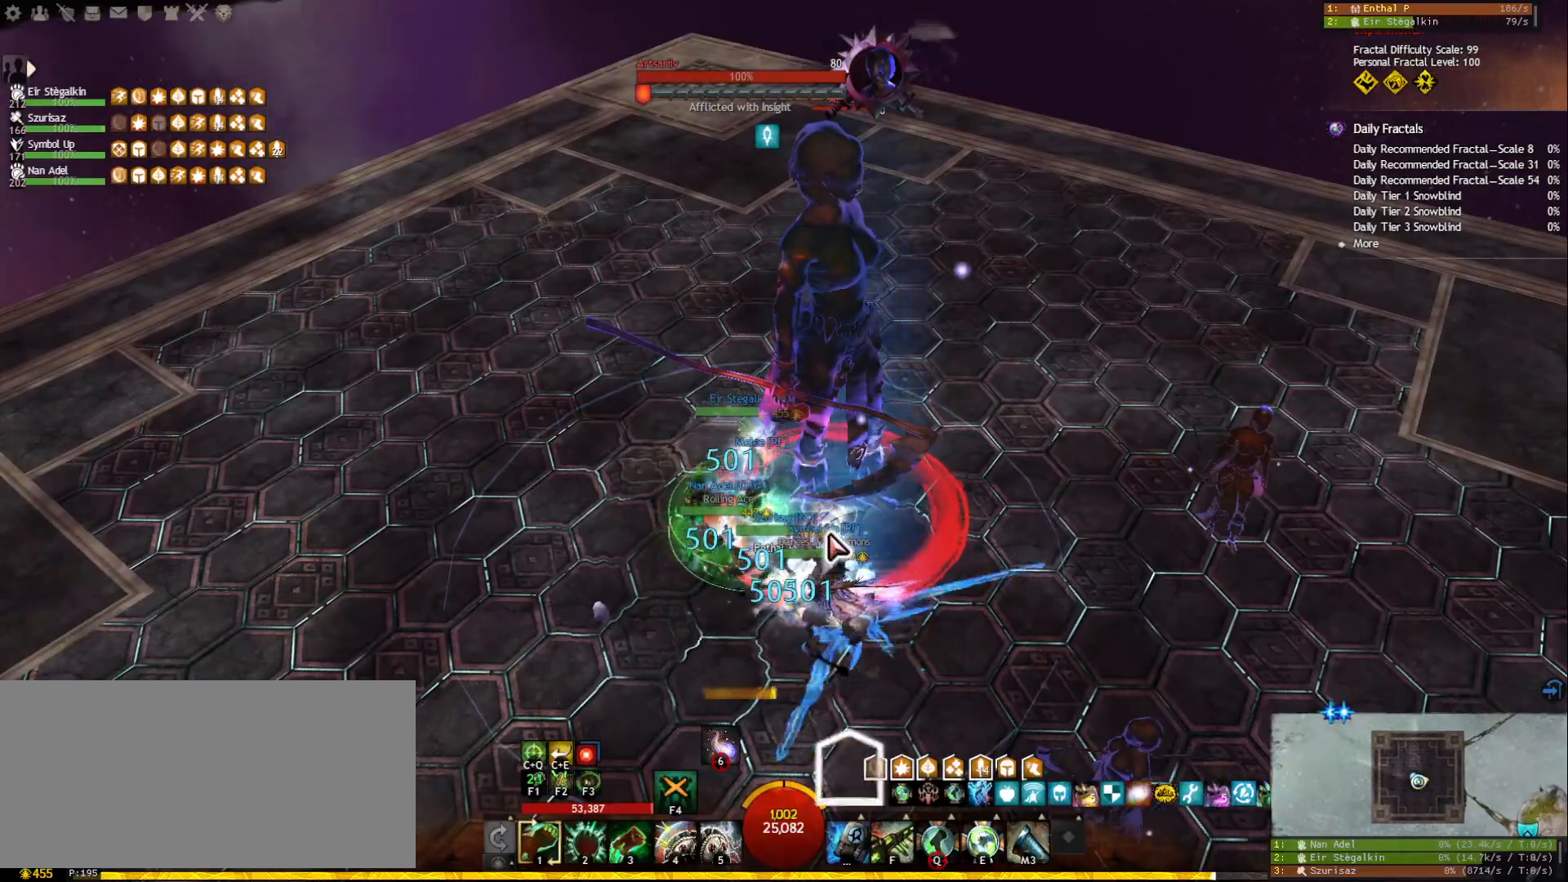
{"keys": ["2"], "mouse": [], "events": [[33, "mouse_right", "down"], [117, "mouse_right", "up"], [200, "mouse_right", "down"], [250, "2", "down"], [333, "2", "up"], [333, "mouse_right", "up"], [383, "2", "down"], [467, "2", "up"], [500, "2", "down"]]}
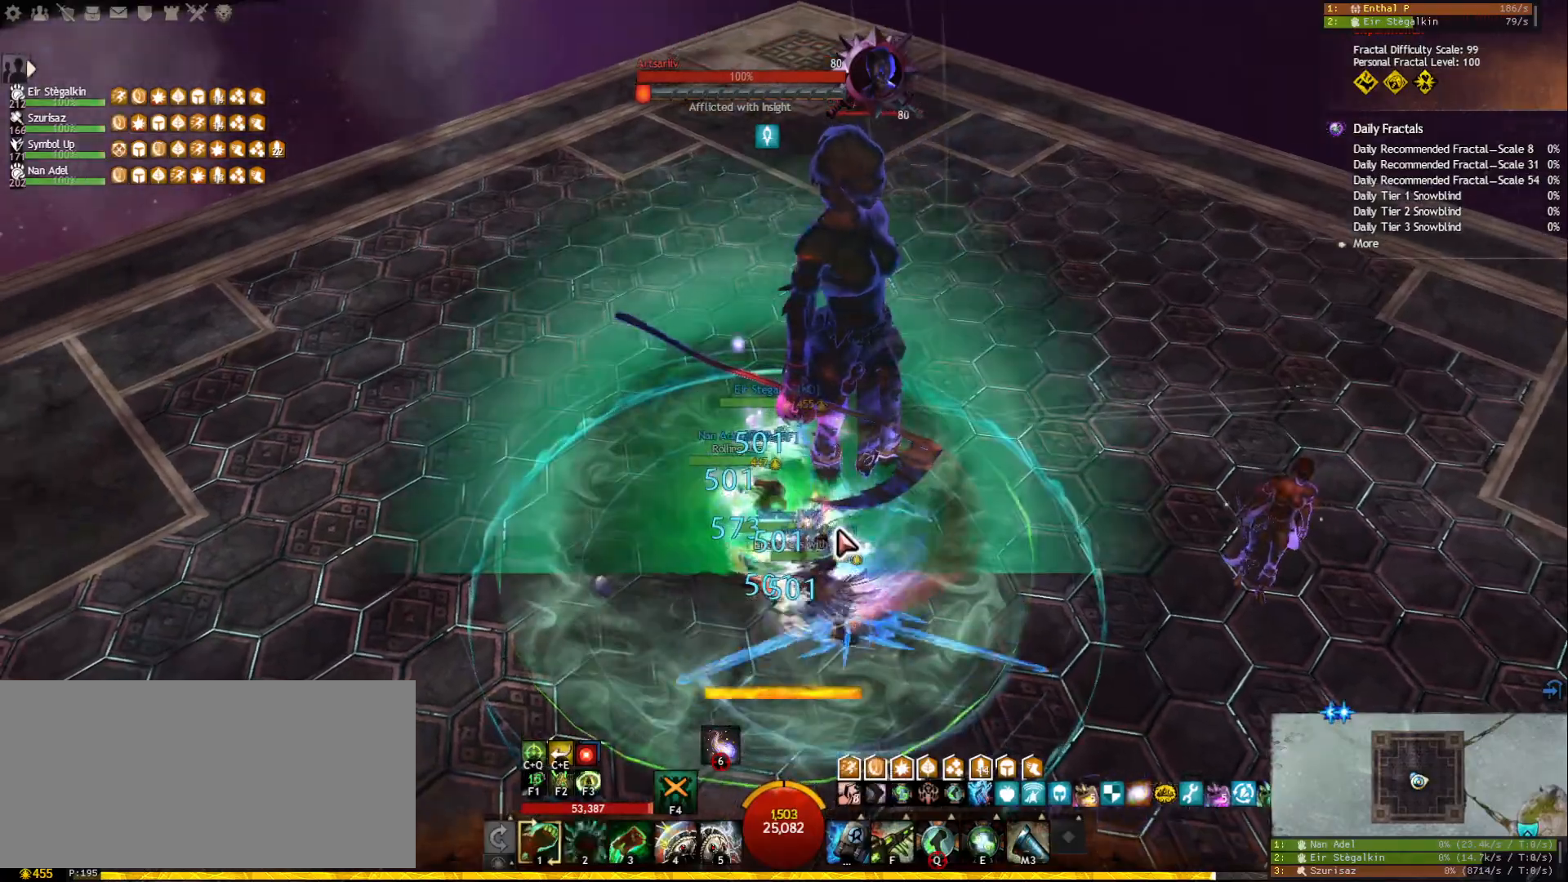
{"keys": ["2"], "mouse": ["right"], "events": [[100, "2", "up"], [117, "mouse_right", "down"], [200, "f", "down"], [217, "mouse_right", "up"], [317, "mouse_right", "down"], [333, "f", "up"], [417, "mouse_right", "up"], [467, "mouse_right", "down"], [500, "2", "down"]]}
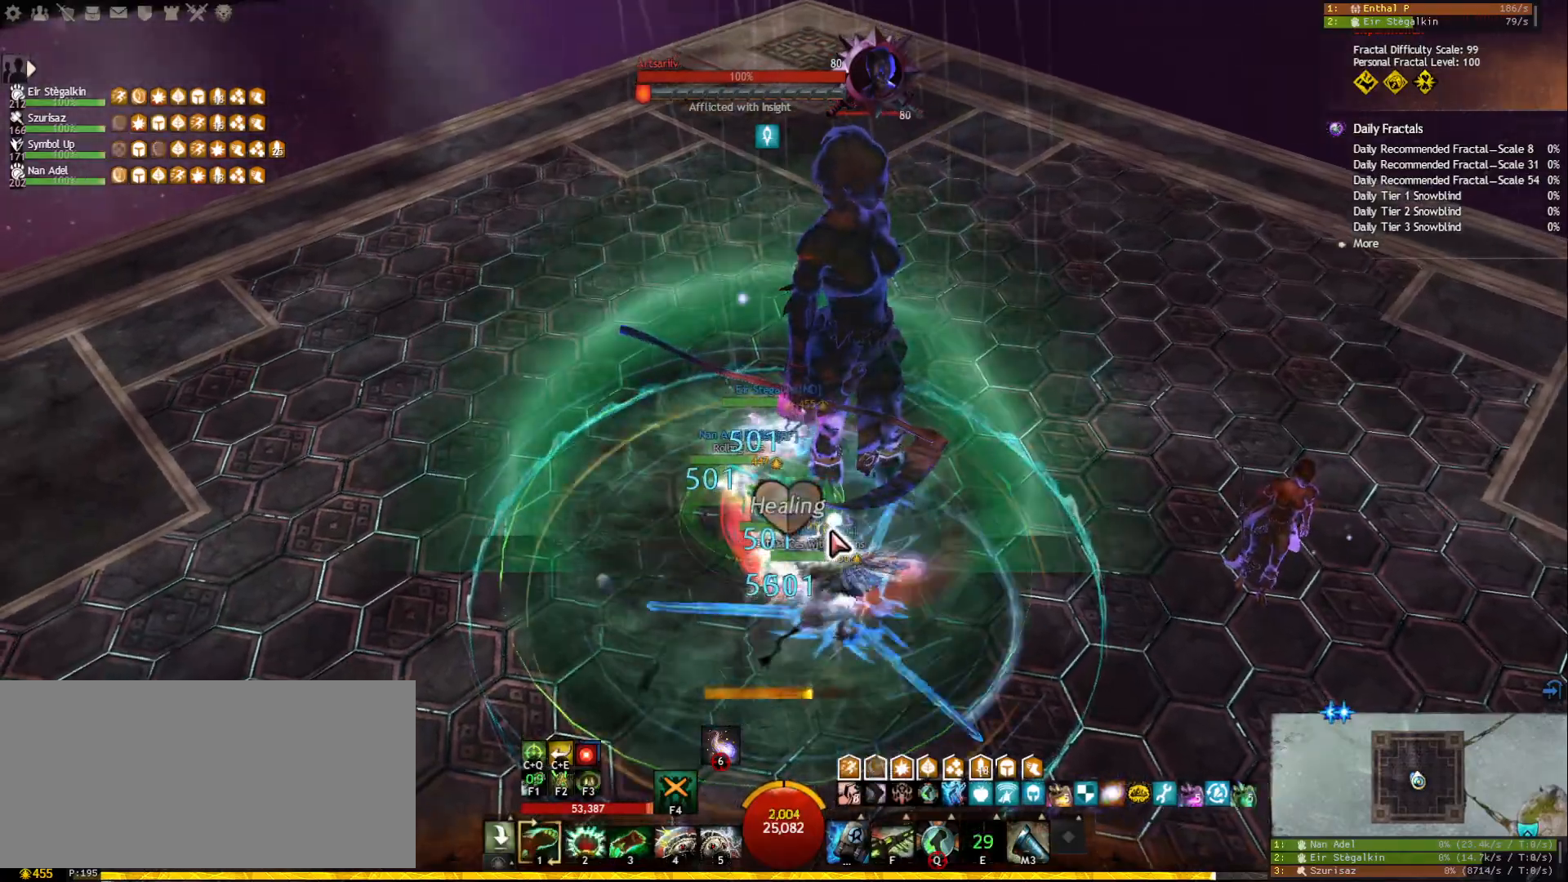
{"keys": ["5"], "mouse": [], "events": [[67, "mouse_right", "up"], [83, "2", "up"], [133, "2", "down"], [217, "2", "up"], [250, "2", "down"], [333, "mouse_right", "down"], [367, "2", "up"], [450, "5", "down"], [450, "mouse_right", "up"]]}
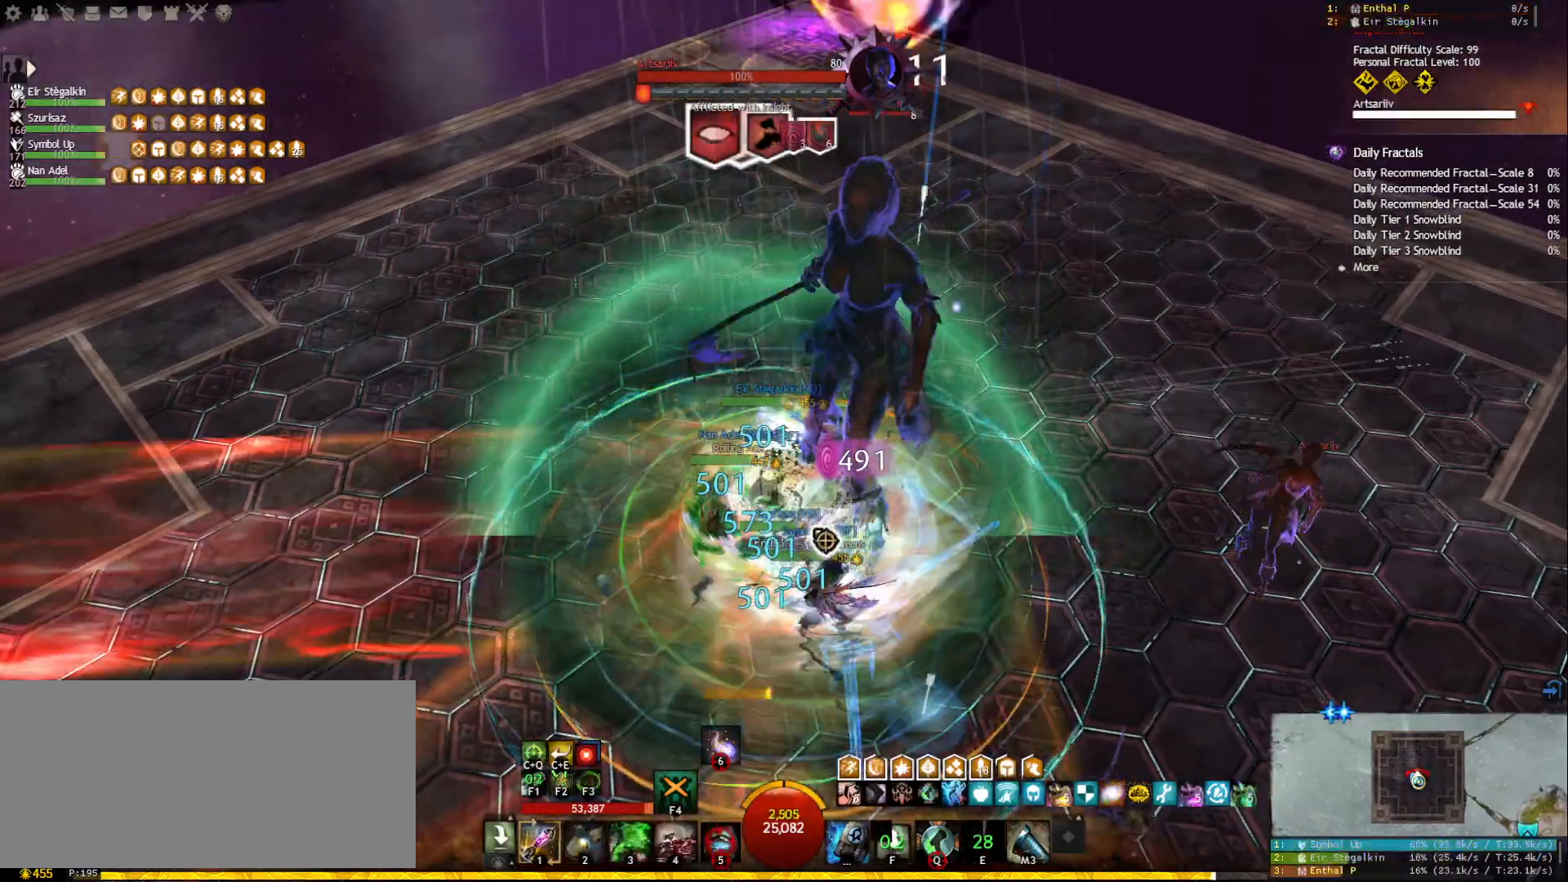
{"keys": [], "mouse": ["right"], "events": [[50, "5", "up"], [83, "5", "down"], [167, "5", "up"], [200, "mouse_right", "down"], [300, "mouse_right", "up"], [367, "shift", "down"], [500, "mouse_right", "down"], [500, "shift", "up"]]}
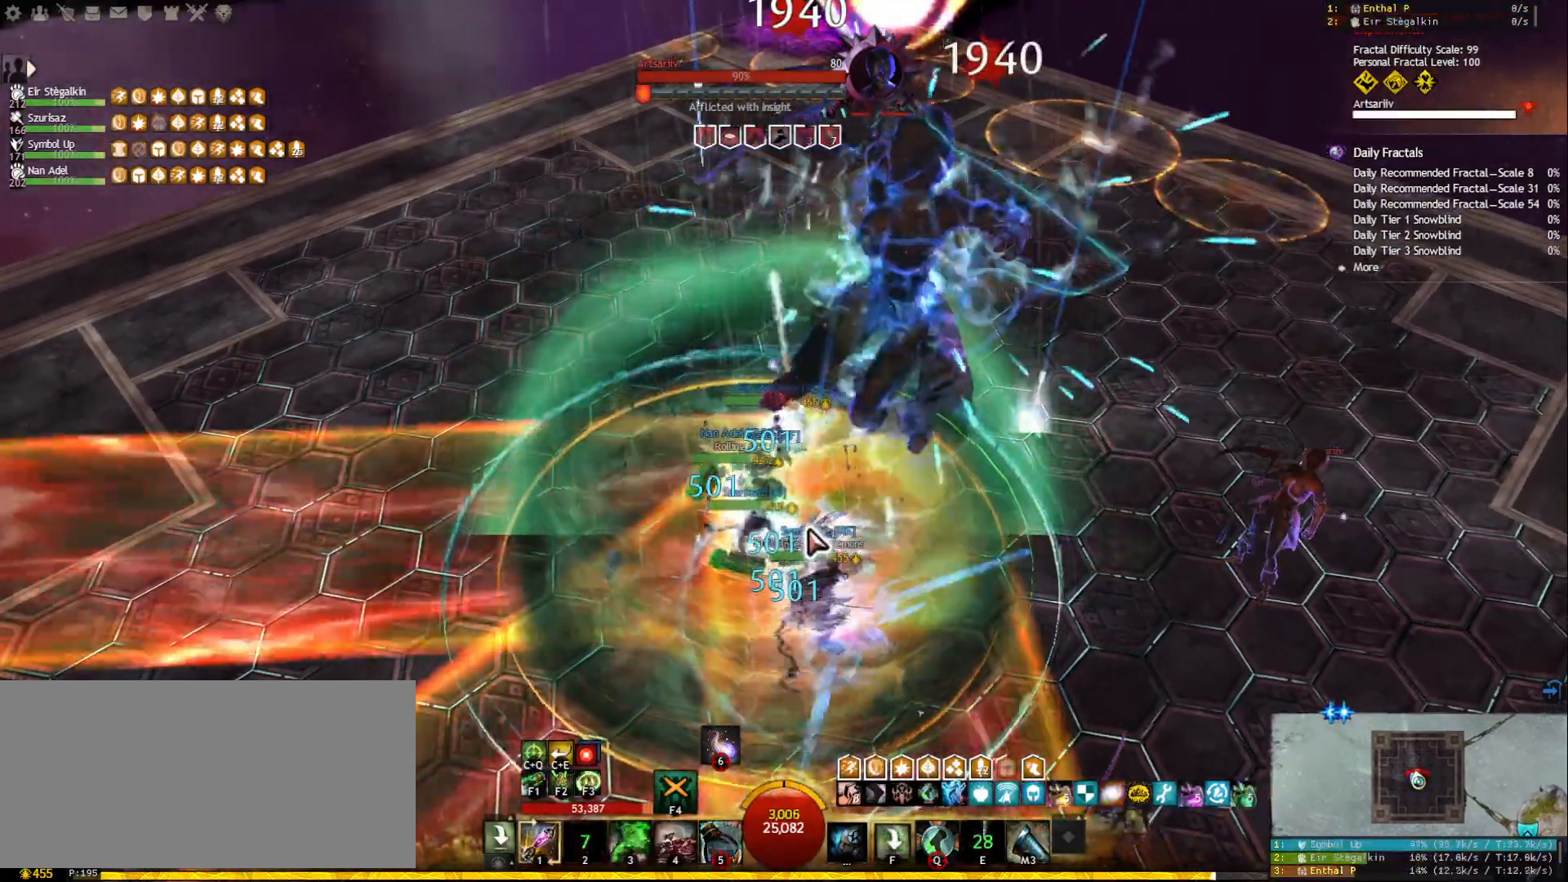
{"keys": [], "mouse": ["right"], "events": [[100, "mouse_right", "up"], [167, "mouse_right", "down"], [217, "5", "down"], [283, "mouse_right", "up"], [300, "5", "up"], [350, "5", "down"], [450, "5", "up"], [500, "mouse_right", "down"]]}
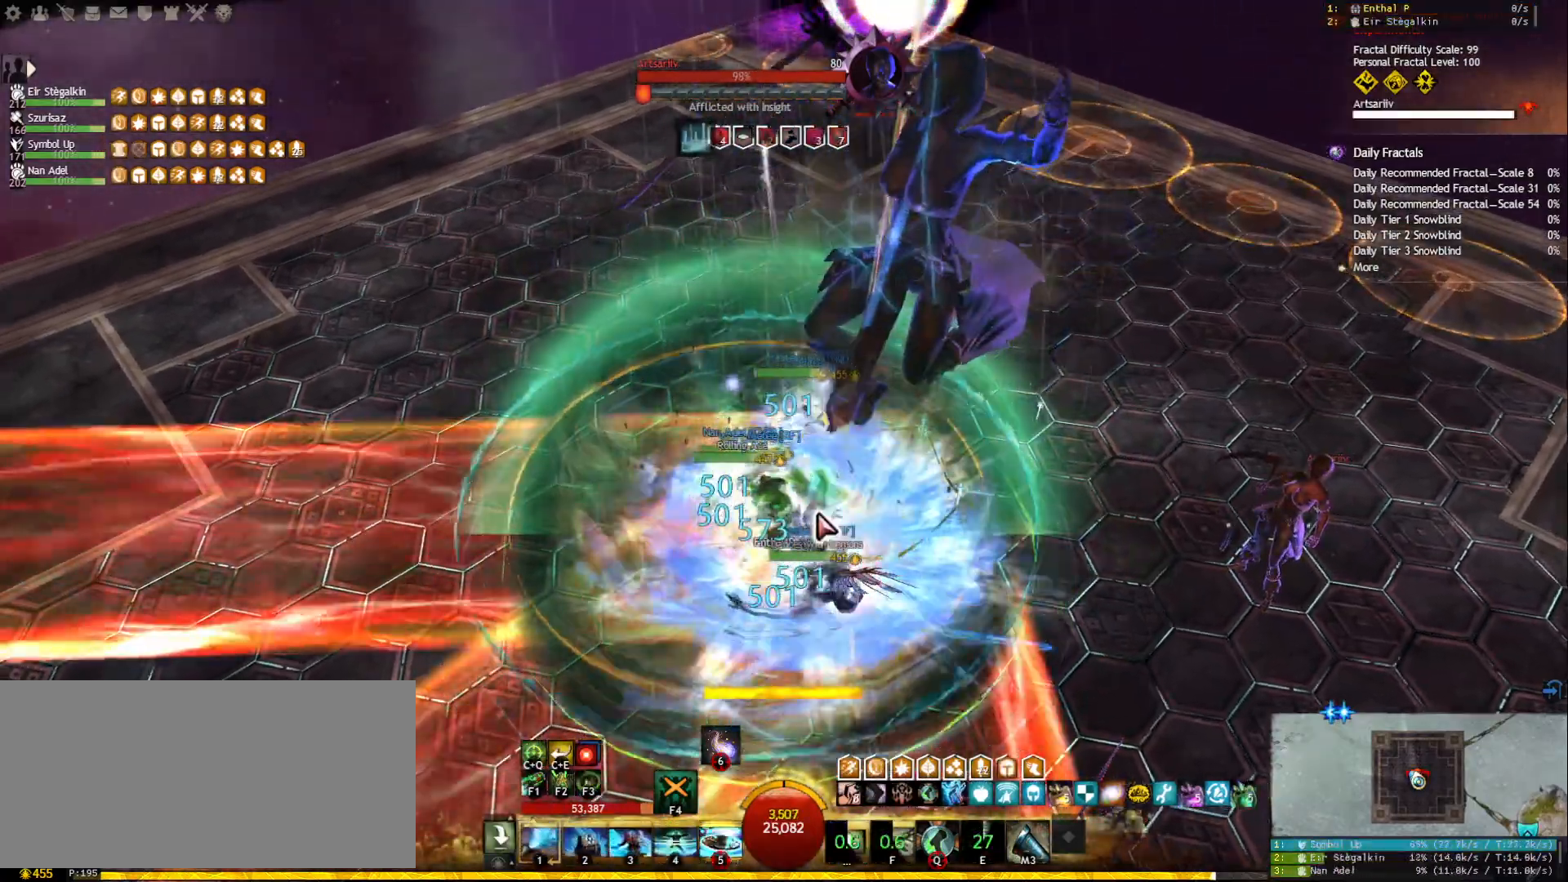
{"keys": ["d", "space", "w"], "mouse": ["right"], "events": [[100, "mouse_right", "up"], [100, "w", "down"], [217, "mouse_right", "down"], [317, "mouse_right", "up"], [367, "d", "down"], [400, "mouse_right", "down"], [467, "space", "down"]]}
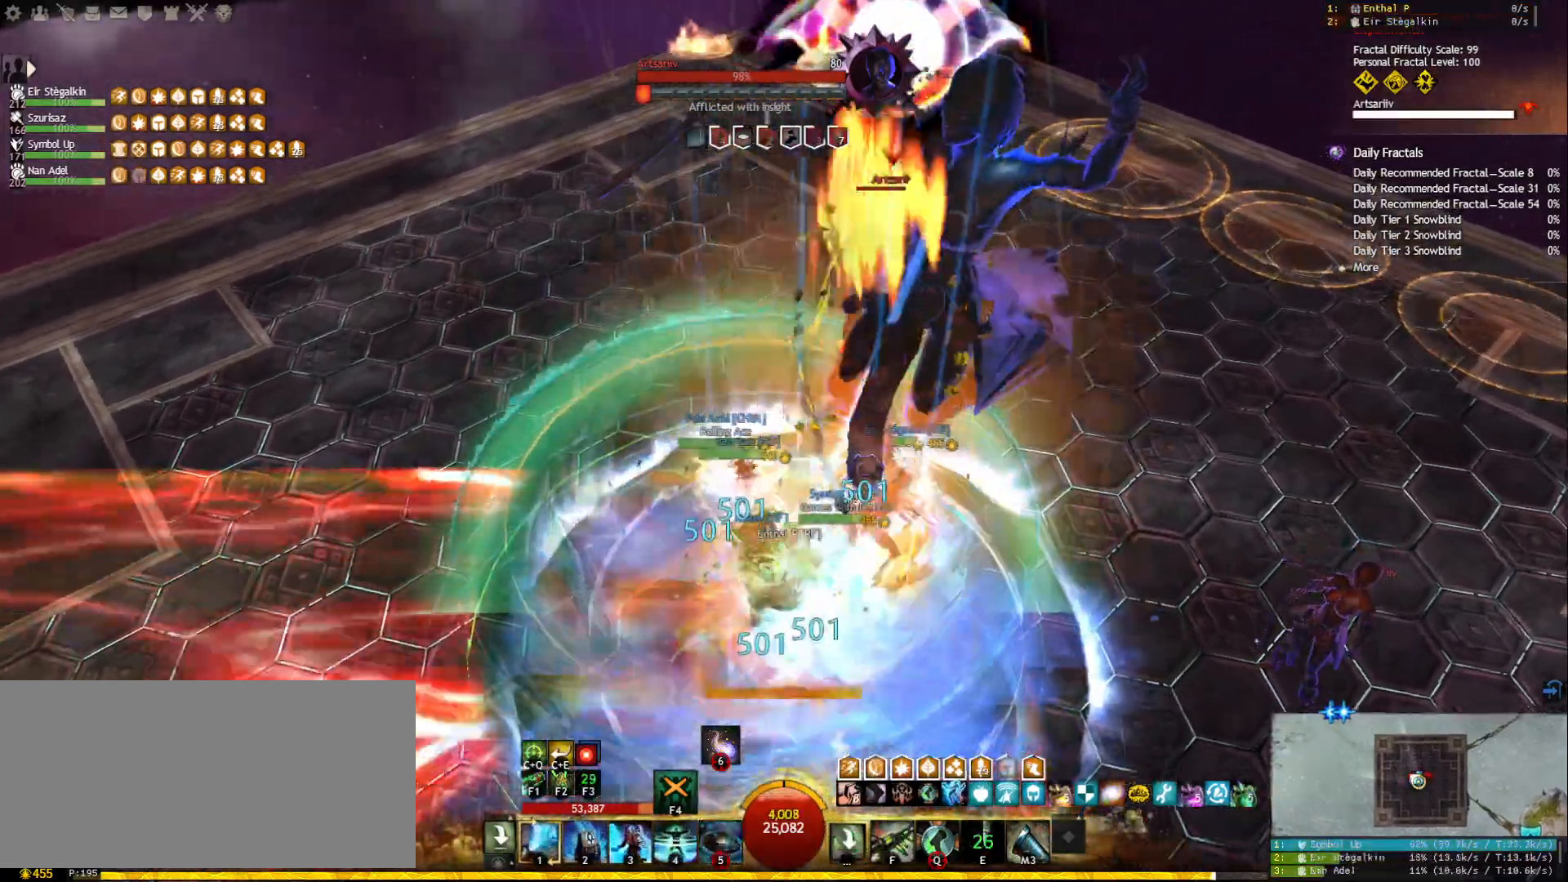
{"keys": [], "mouse": ["left", "right"], "events": [[17, "mouse_right", "up"], [50, "d", "up"], [67, "w", "up"], [100, "space", "up"], [117, "mouse_right", "down"], [117, "tilde", "down"], [183, "mouse_right", "up"], [217, "tilde", "up"], [317, "mouse_right", "down"], [483, "mouse_left", "down"]]}
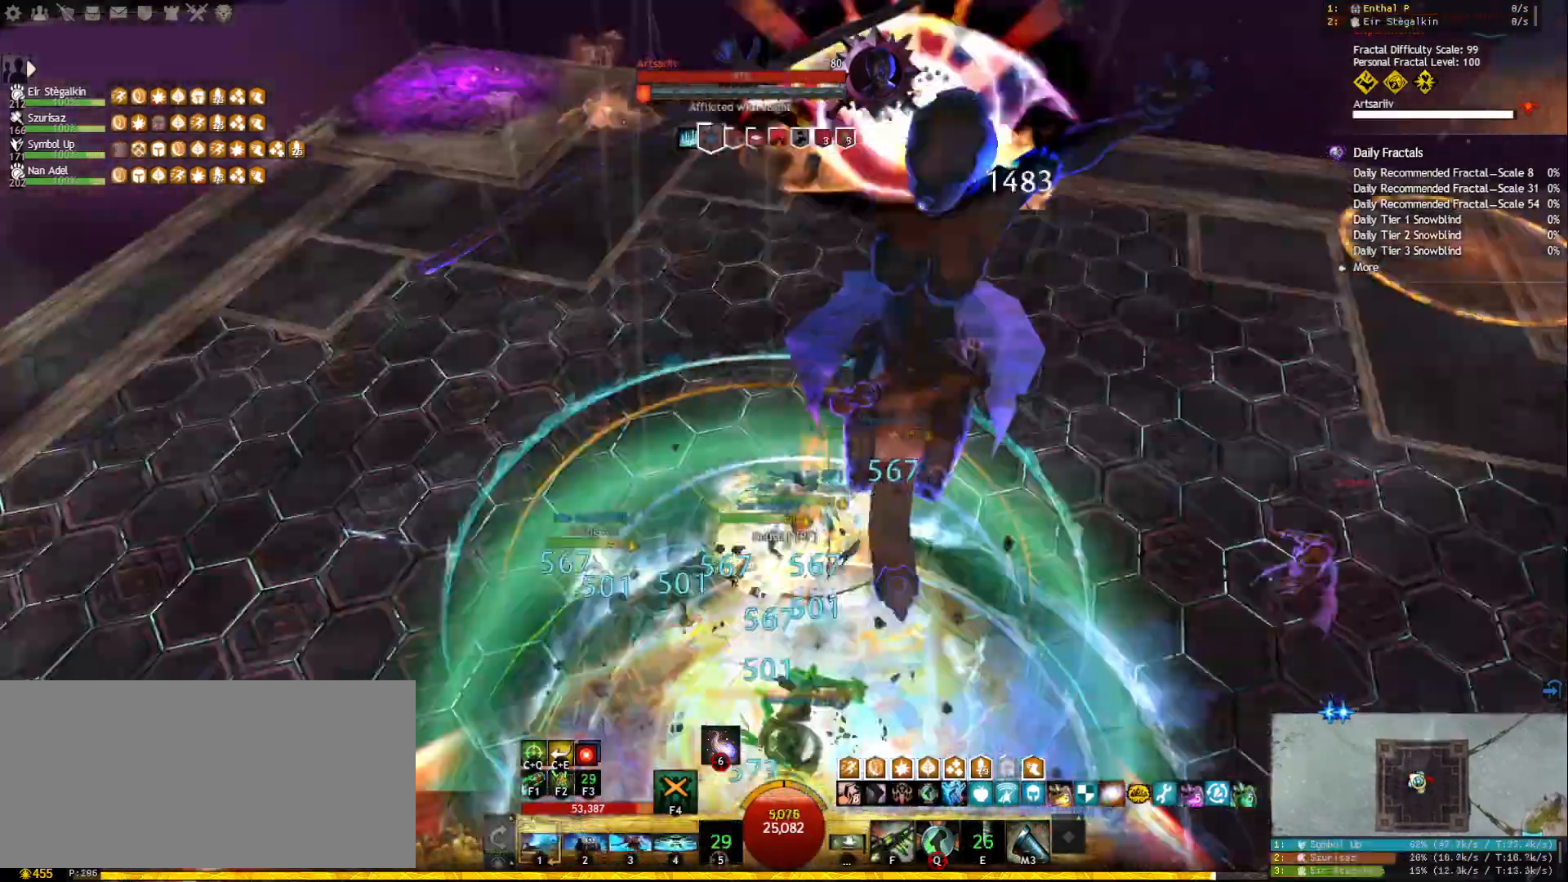
{"keys": ["1"], "mouse": ["left", "right"], "events": [[317, "1", "down"]]}
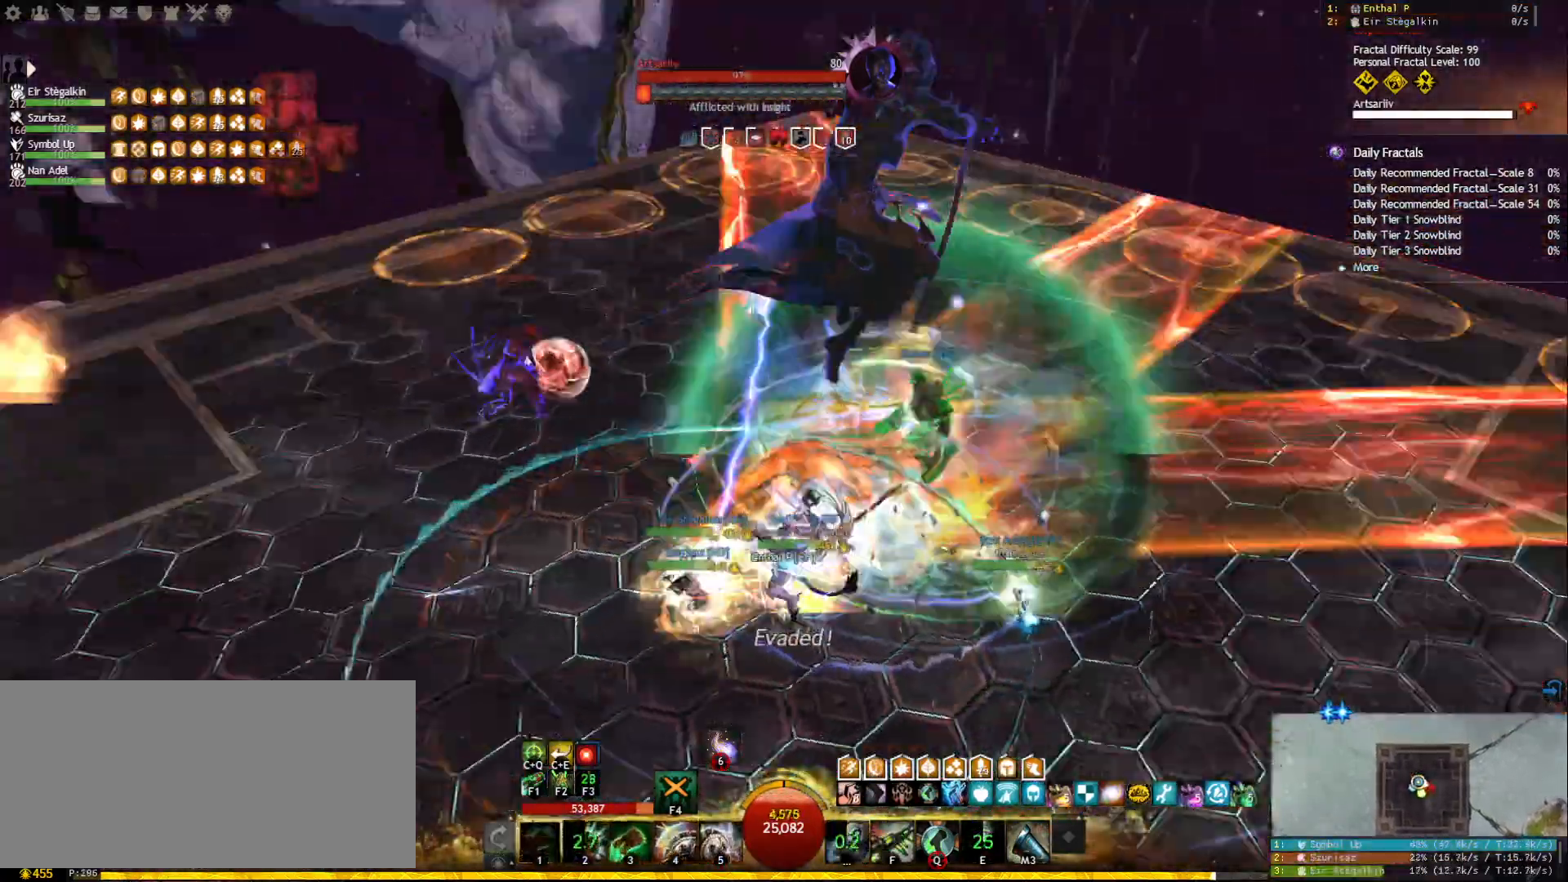
{"keys": [], "mouse": ["right"], "events": [[200, "mouse_left", "up"], [217, "1", "up"], [267, "mouse_right", "up"], [317, "f2", "down"], [400, "f2", "up"], [450, "mouse_right", "down"]]}
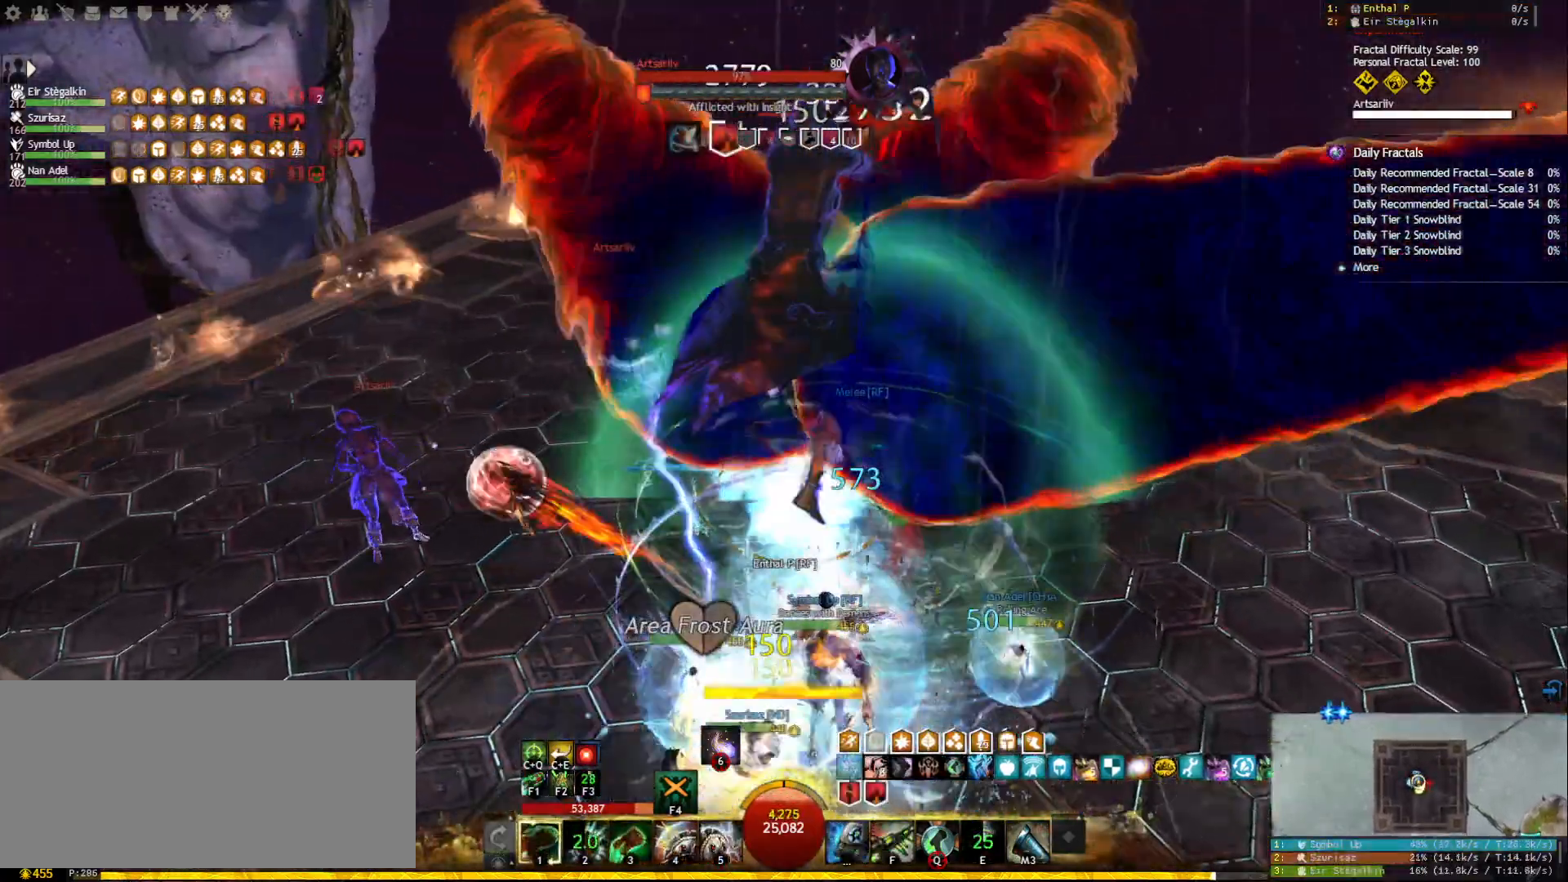
{"keys": ["3"], "mouse": [], "events": [[33, "mouse_right", "up"], [67, "1", "down"], [183, "mouse_right", "down"], [250, "1", "up"], [300, "mouse_right", "up"], [317, "3", "down"], [400, "3", "up"], [433, "3", "down"]]}
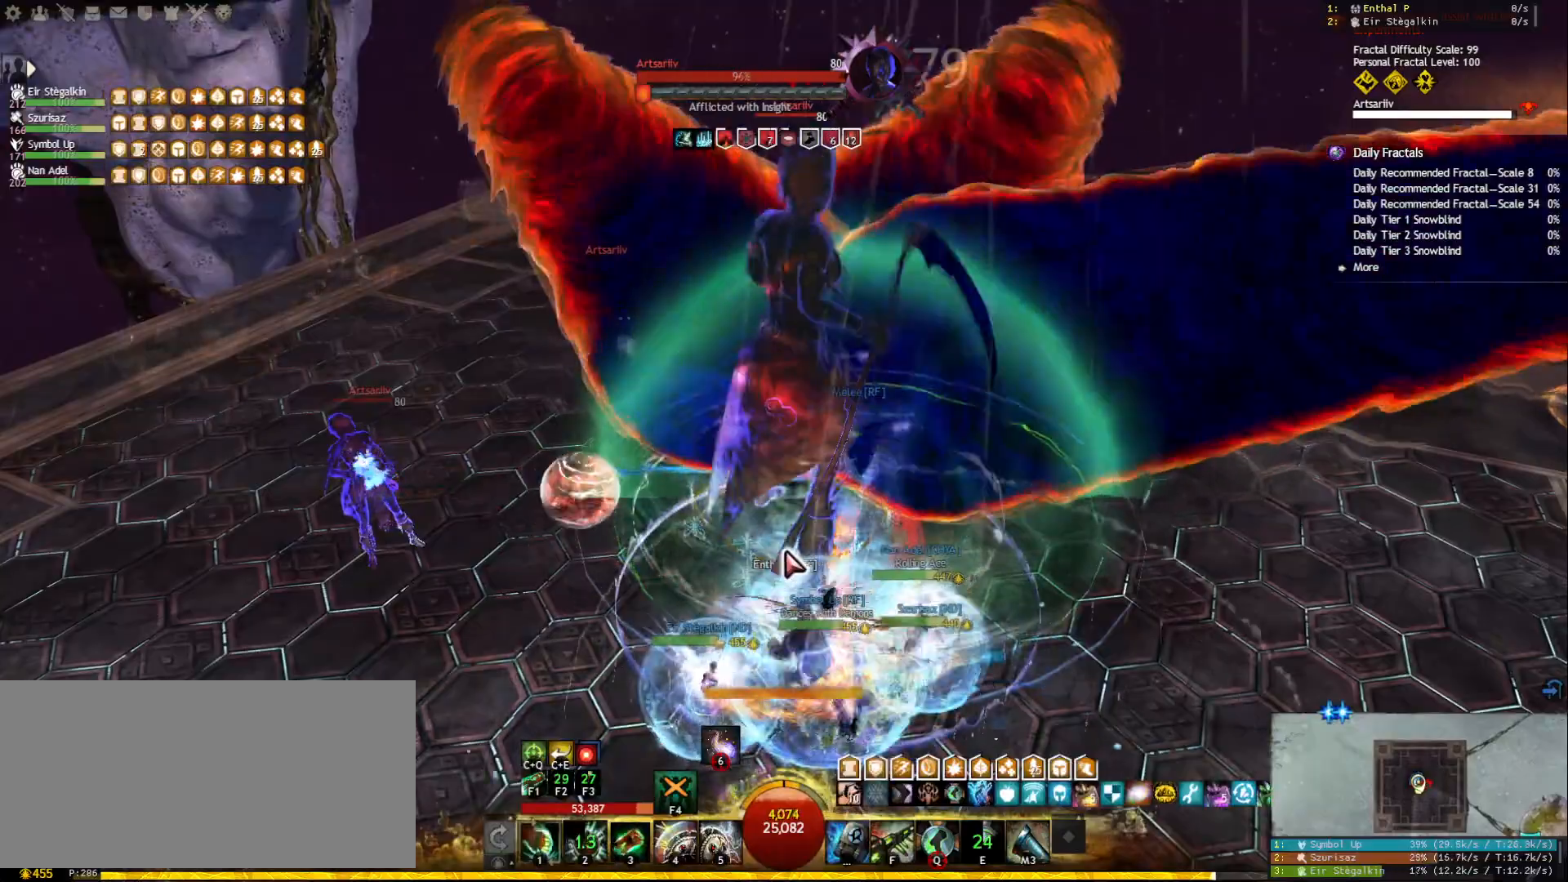
{"keys": ["1"], "mouse": [], "events": [[33, "3", "up"], [50, "3", "down"], [67, "mouse_right", "down"], [167, "3", "up"], [200, "3", "down"], [200, "mouse_right", "up"], [333, "3", "up"], [333, "mouse_right", "down"], [350, "1", "down"], [450, "mouse_right", "up"]]}
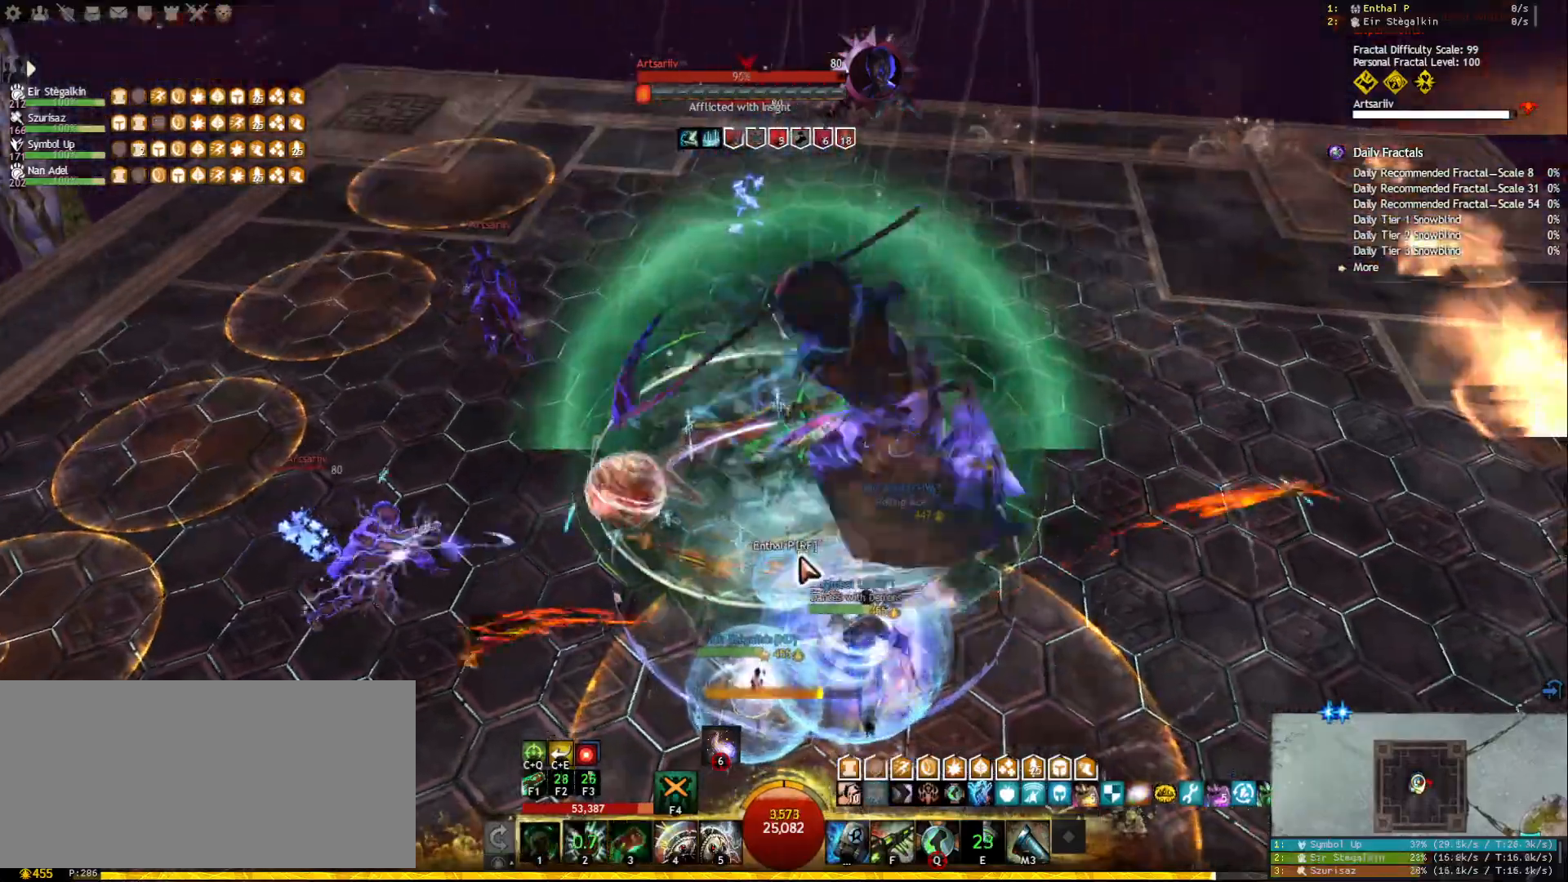
{"keys": ["a"], "mouse": ["right"], "events": [[17, "1", "up"], [50, "mouse_right", "down"], [100, "f", "down"], [150, "mouse_right", "up"], [217, "f", "up"], [317, "a", "down"], [317, "mouse_right", "down"]]}
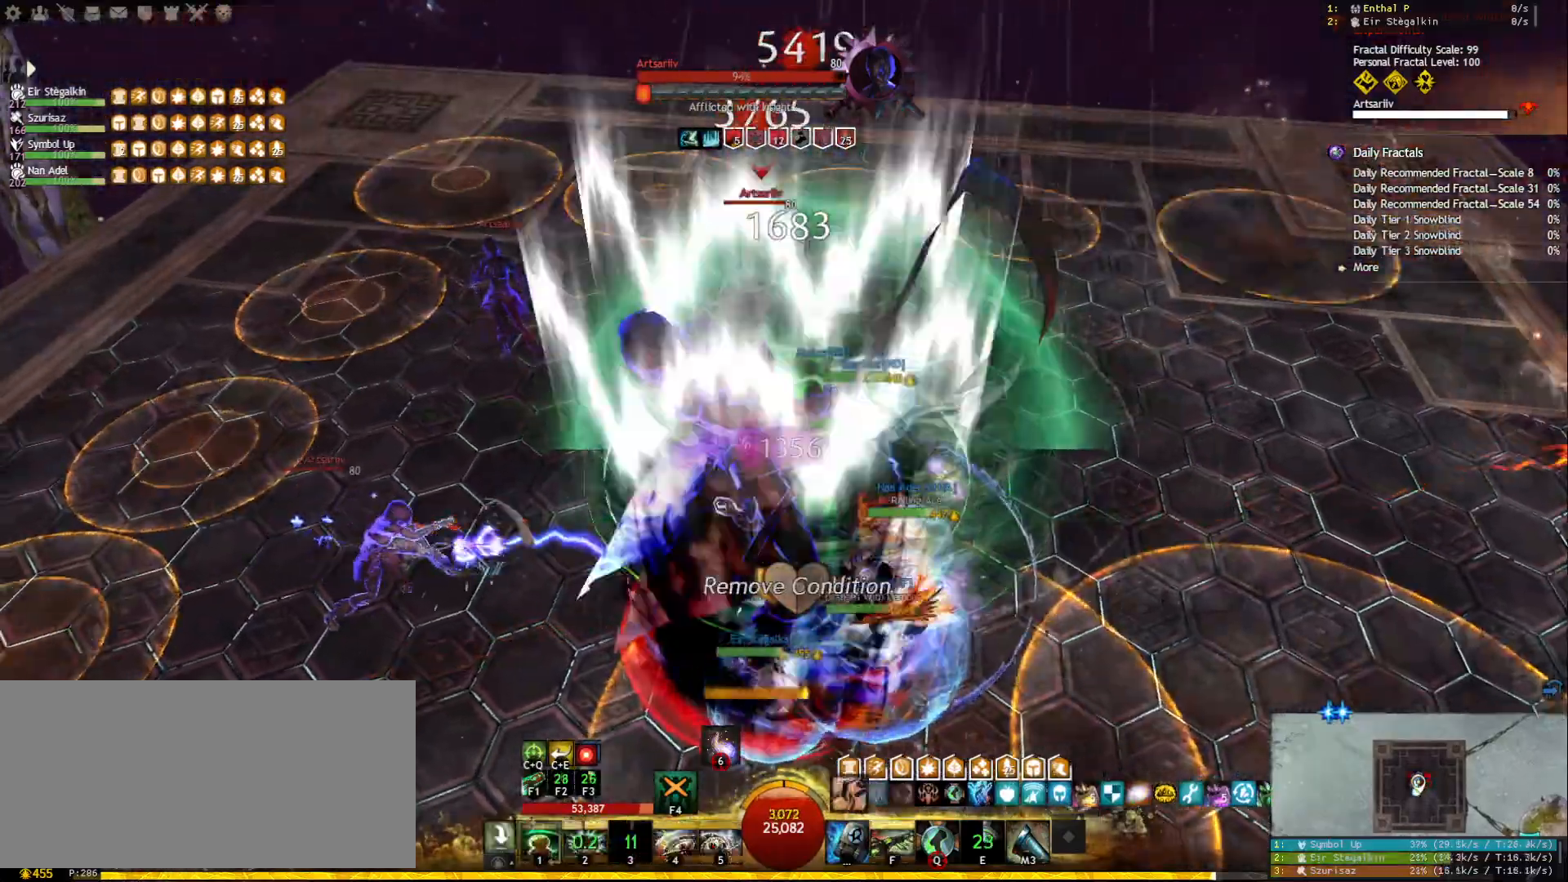
{"keys": ["2", "a"], "mouse": [], "events": [[150, "2", "down"], [167, "mouse_right", "up"], [250, "2", "up"], [283, "2", "down"], [350, "mouse_right", "down"], [383, "2", "up"], [417, "2", "down"], [483, "mouse_right", "up"]]}
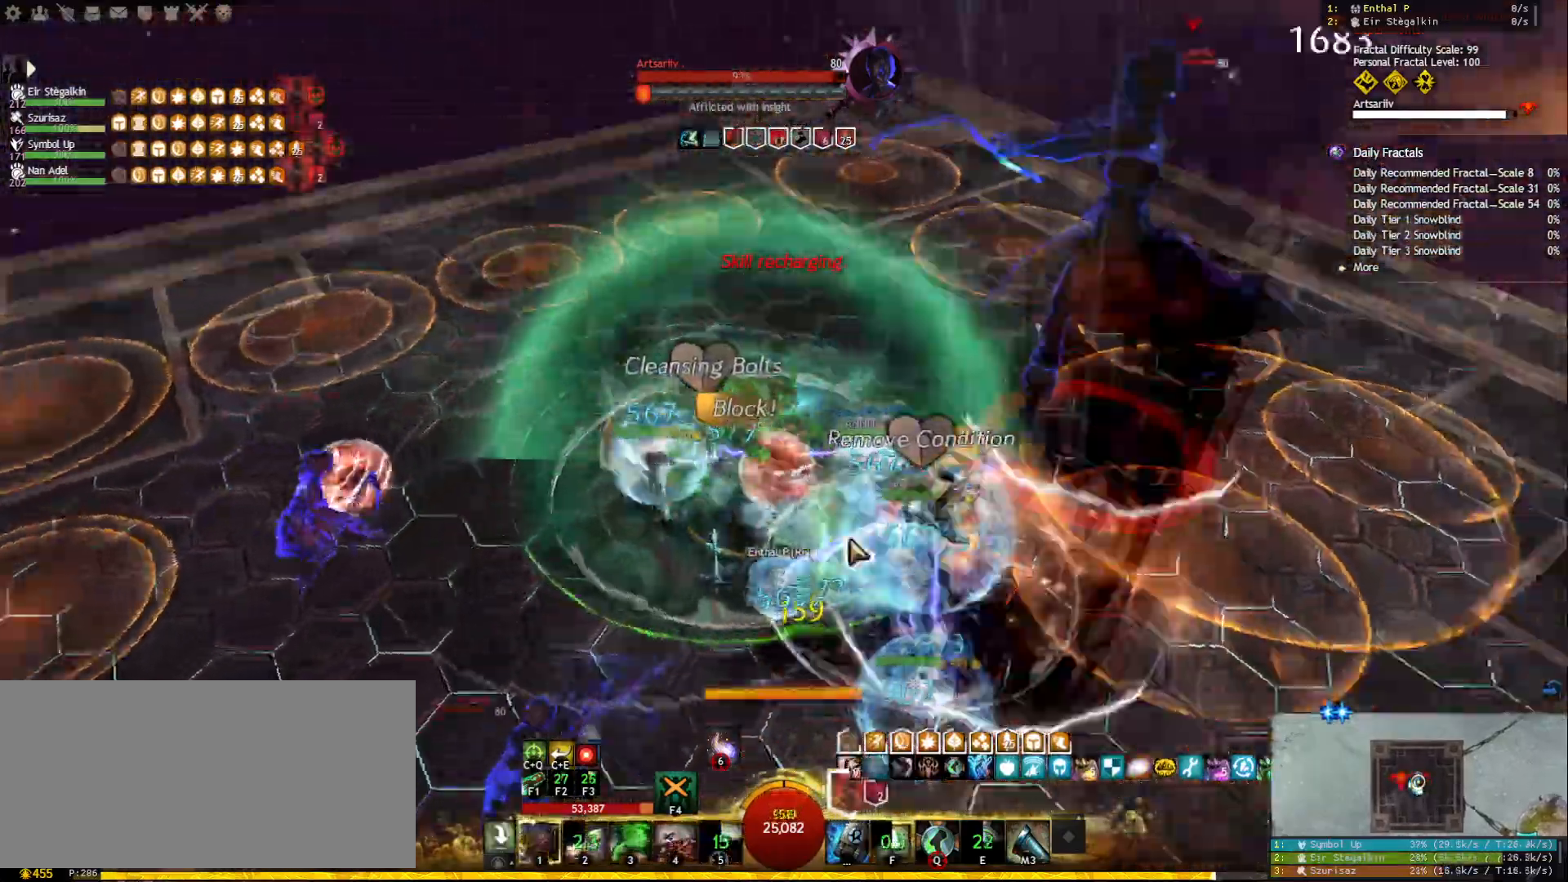
{"keys": ["a"], "mouse": ["right"], "events": [[17, "2", "up"], [117, "mouse_right", "down"], [200, "3", "down"], [283, "3", "up"]]}
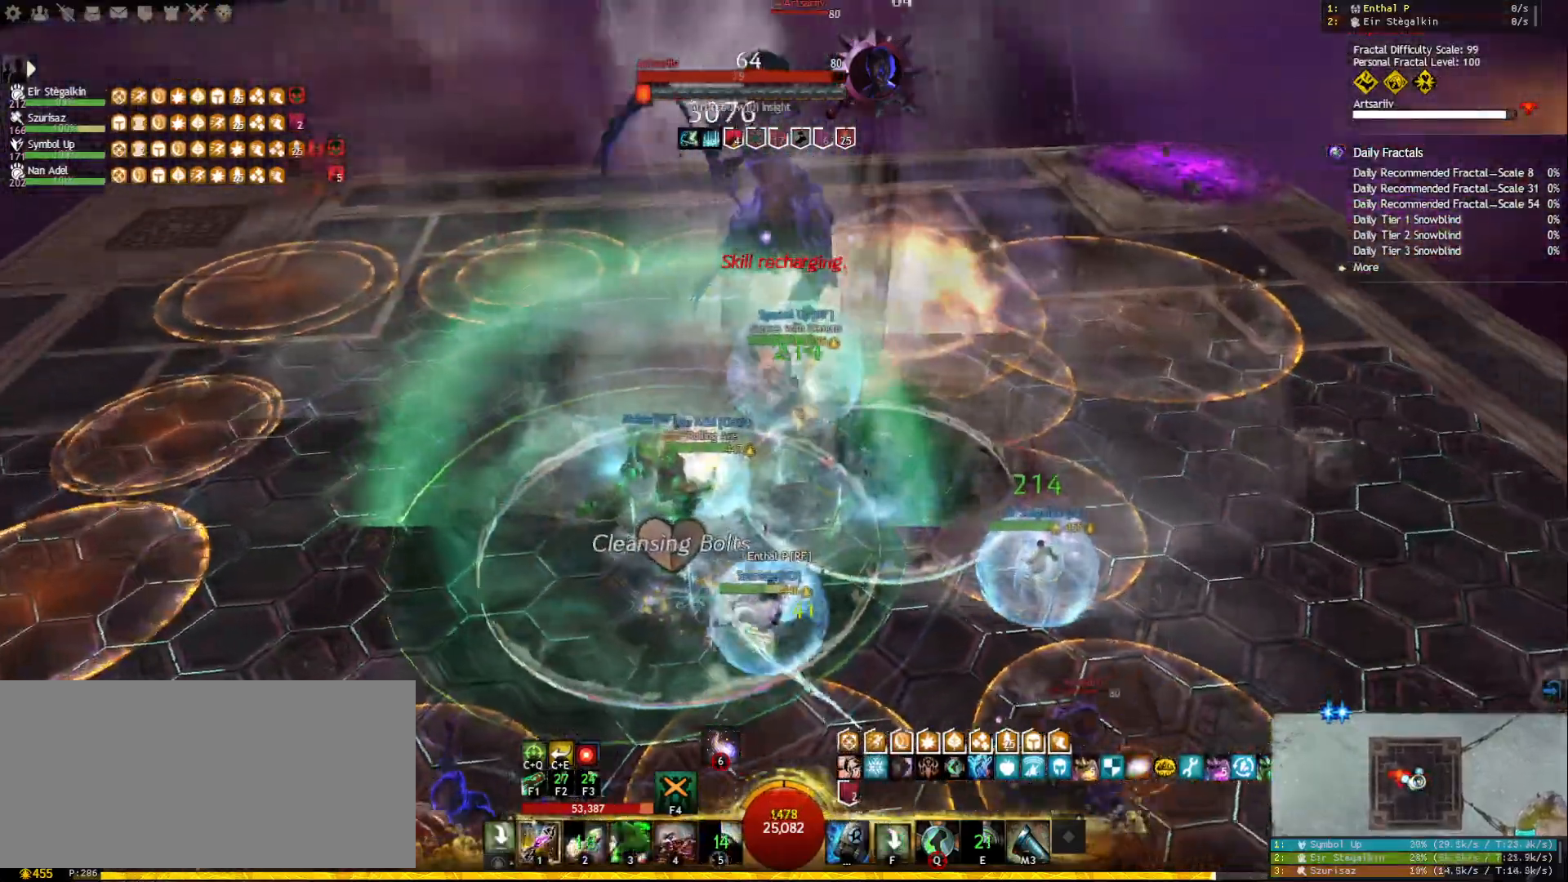
{"keys": ["a", "s"], "mouse": [], "events": [[17, "mouse_right", "up"], [200, "mouse_right", "down"], [317, "mouse_right", "up"], [367, "s", "down"], [467, "a", "up"], [500, "a", "down"]]}
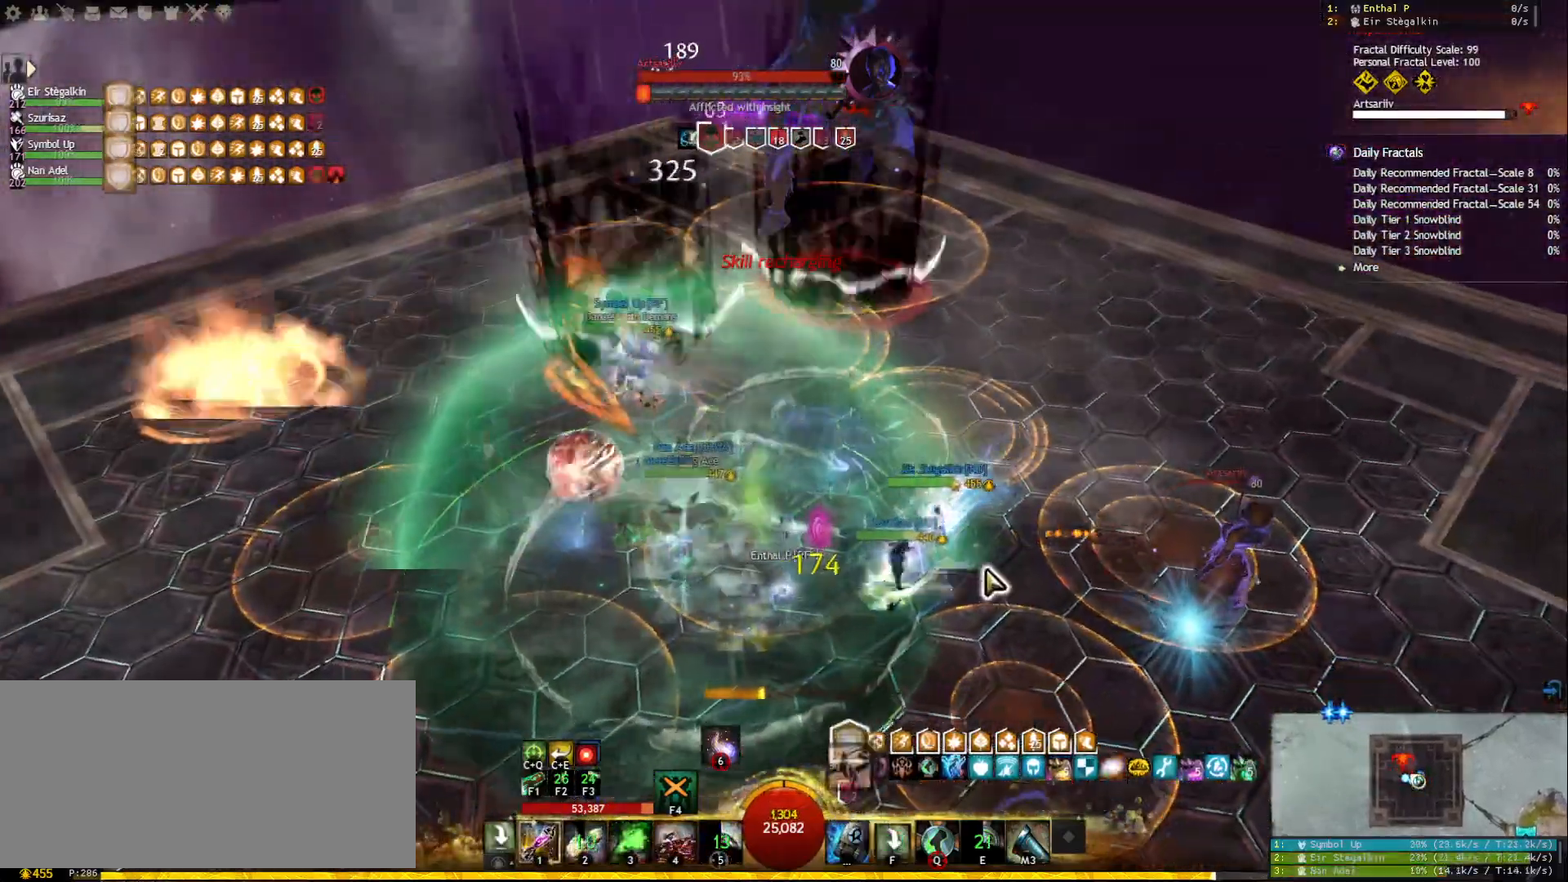
{"keys": [], "mouse": [], "events": [[33, "a", "up"], [50, "mouse_right", "down"], [167, "mouse_right", "up"], [183, "s", "up"], [383, "tilde", "down"], [500, "tilde", "up"]]}
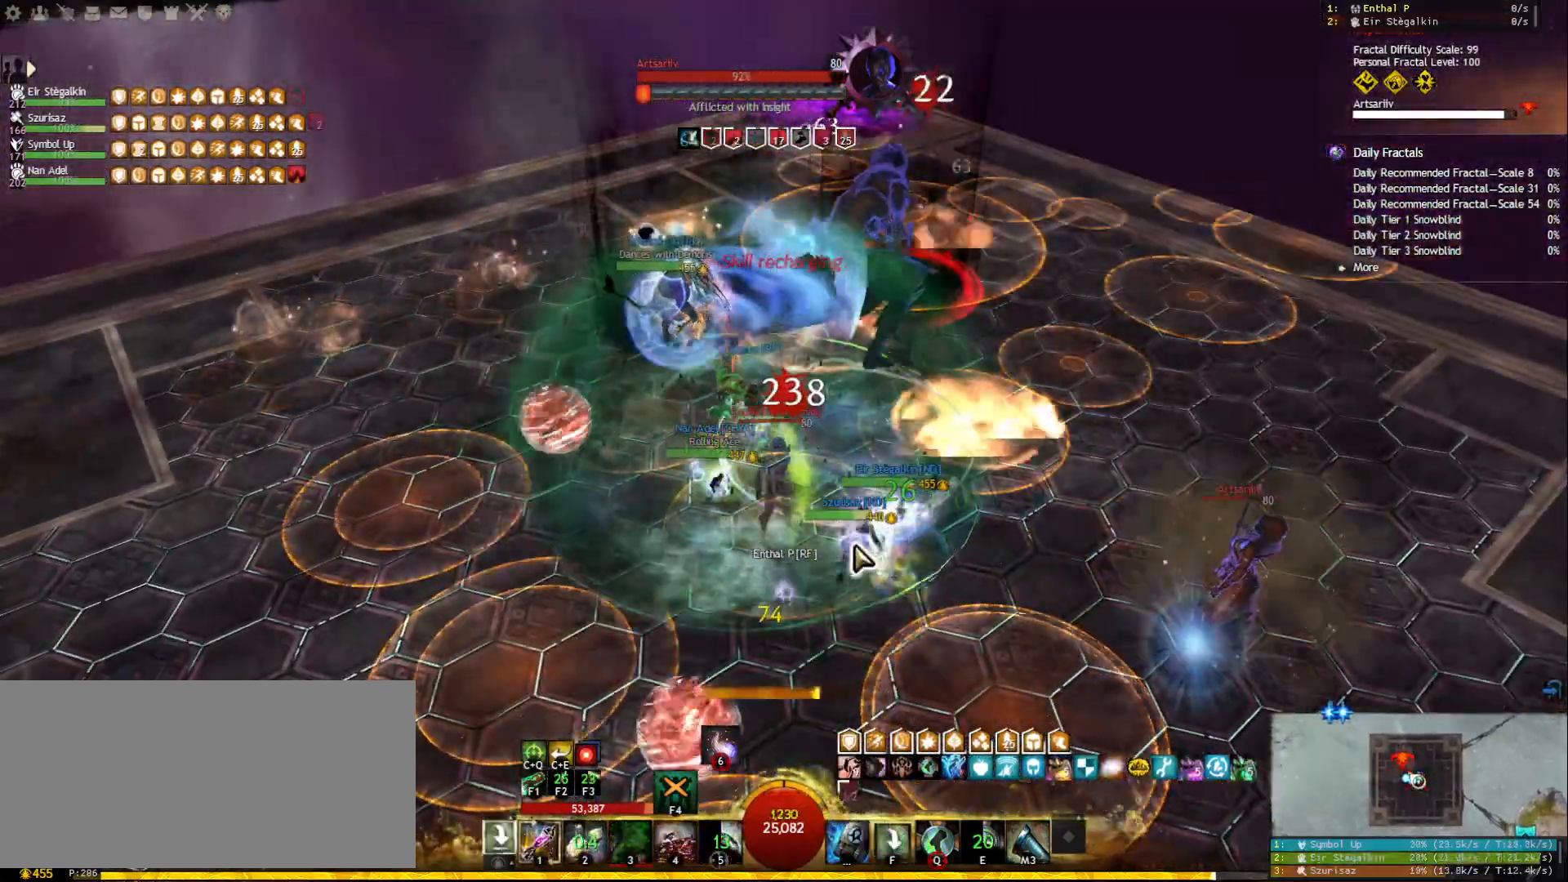
{"keys": ["r"], "mouse": [], "events": [[233, "1", "down"], [267, "mouse_left", "down"], [350, "1", "up"], [350, "mouse_left", "up"], [433, "r", "down"]]}
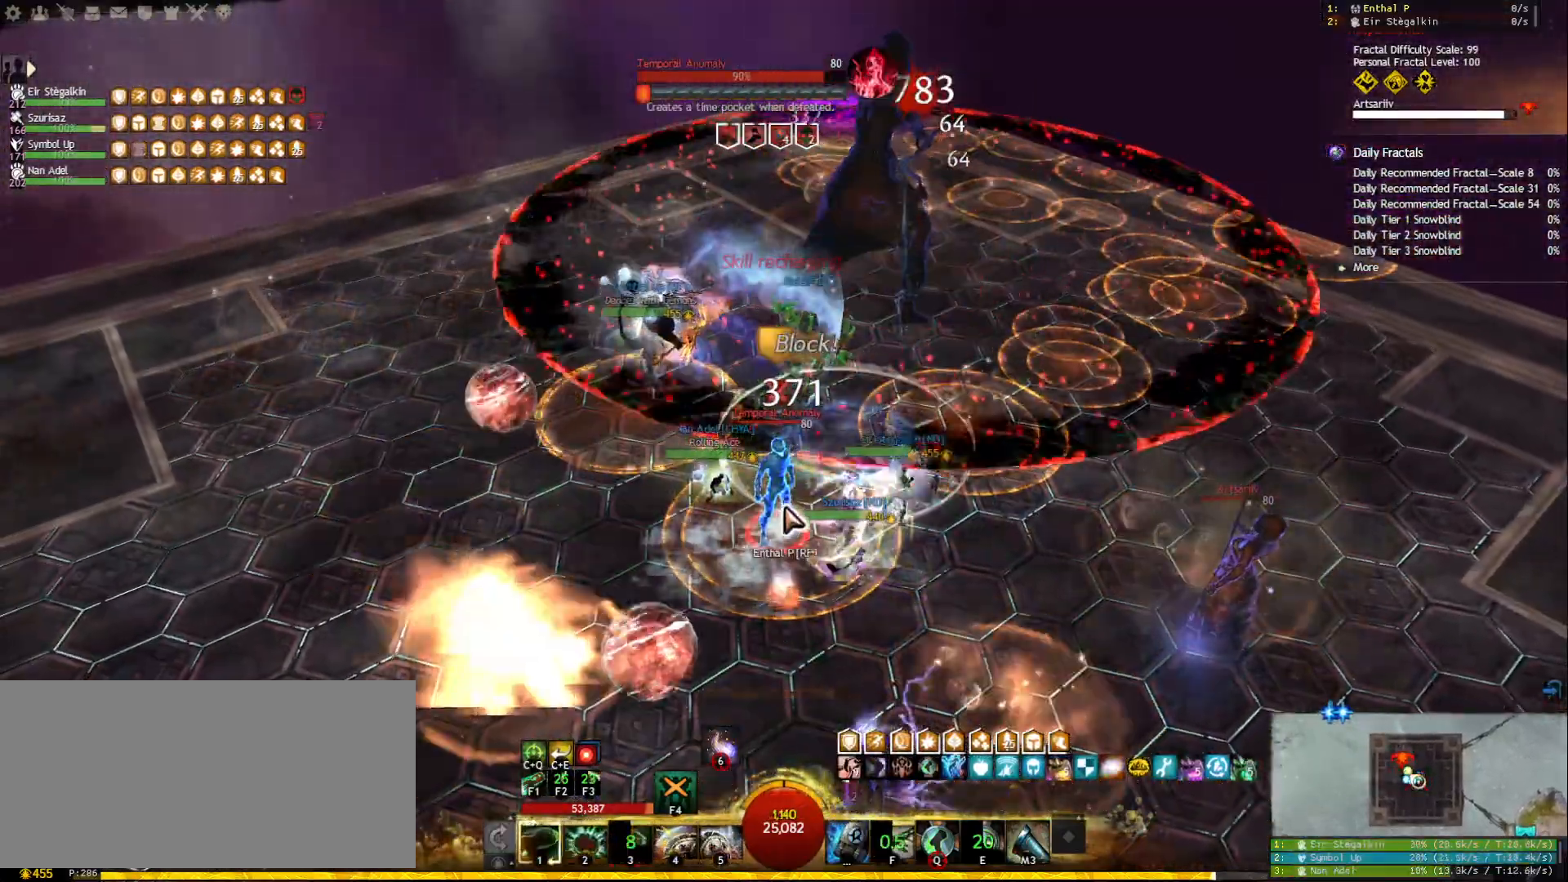
{"keys": ["d"], "mouse": [], "events": [[50, "r", "up"], [450, "d", "down"]]}
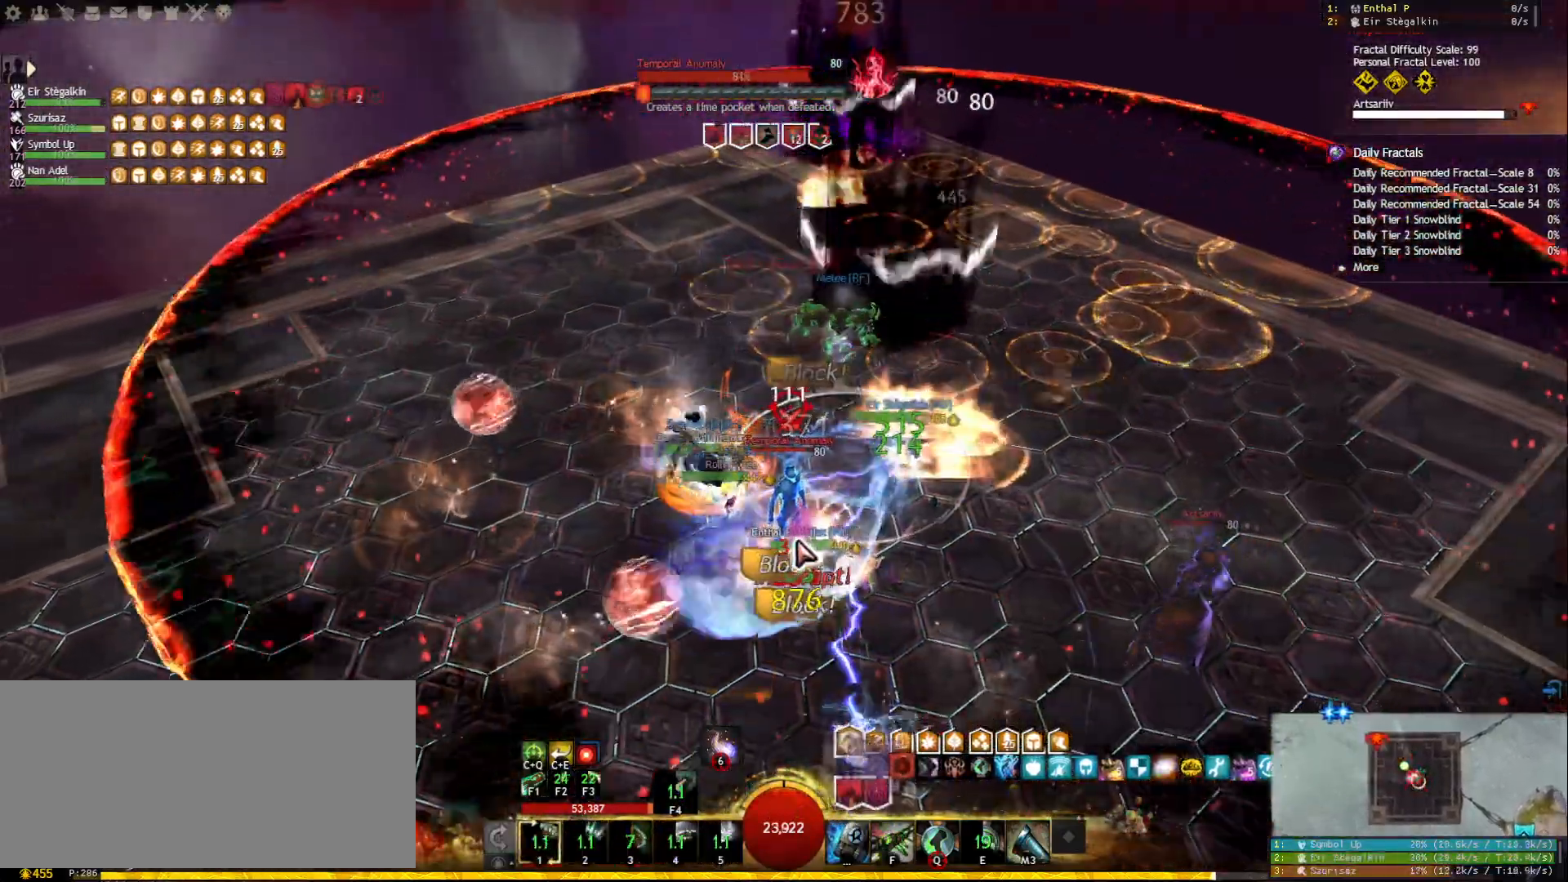
{"keys": [], "mouse": ["left", "right"], "events": [[33, "d", "up"], [183, "mouse_right", "down"], [267, "mouse_left", "down"]]}
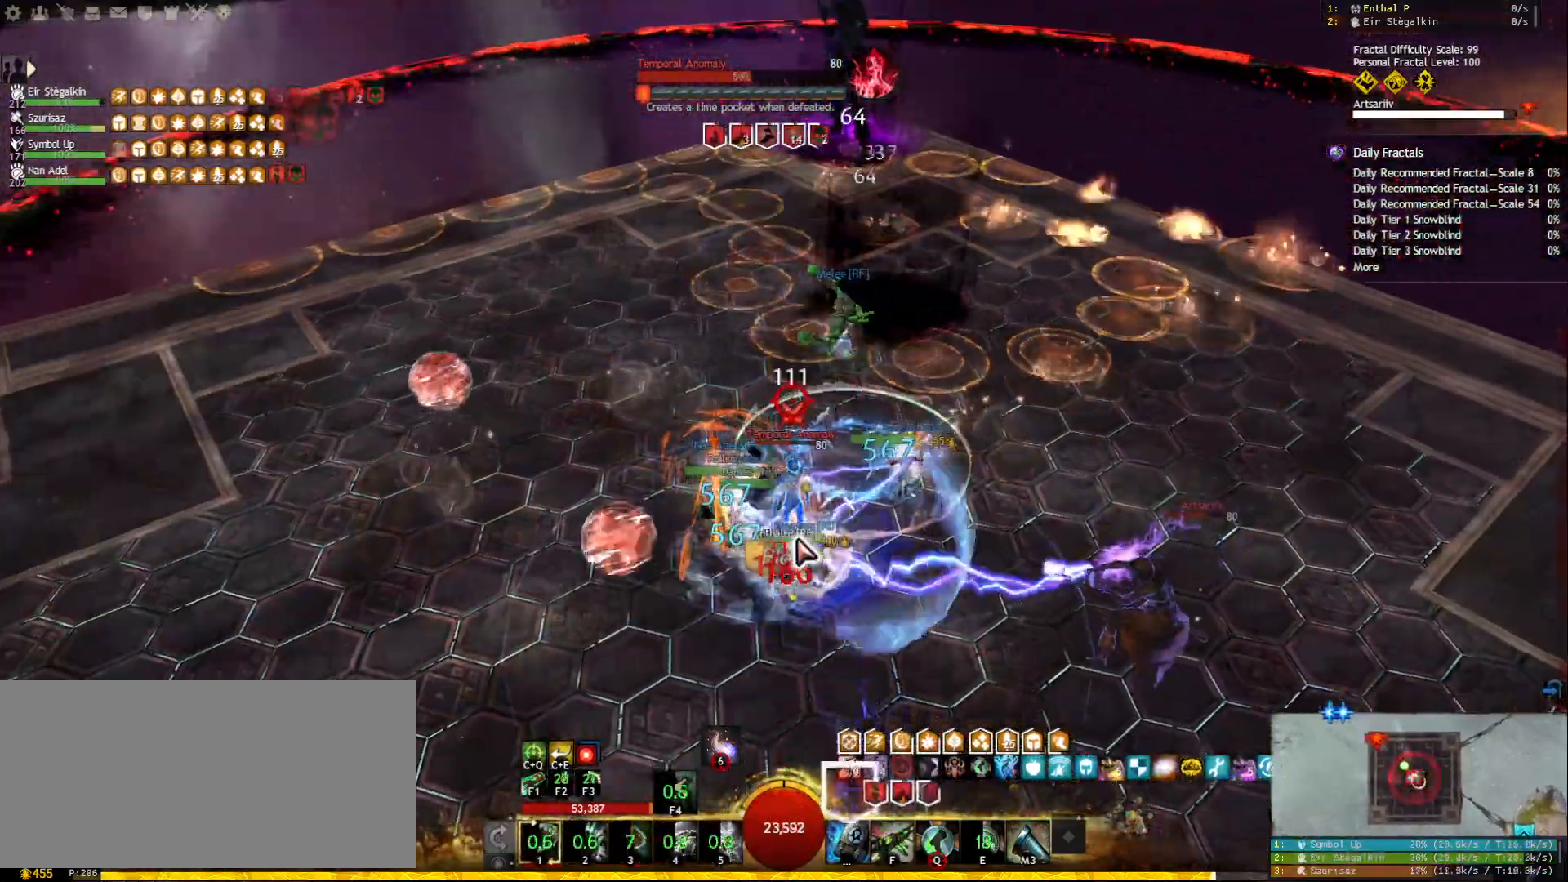
{"keys": [], "mouse": ["left", "right"], "events": []}
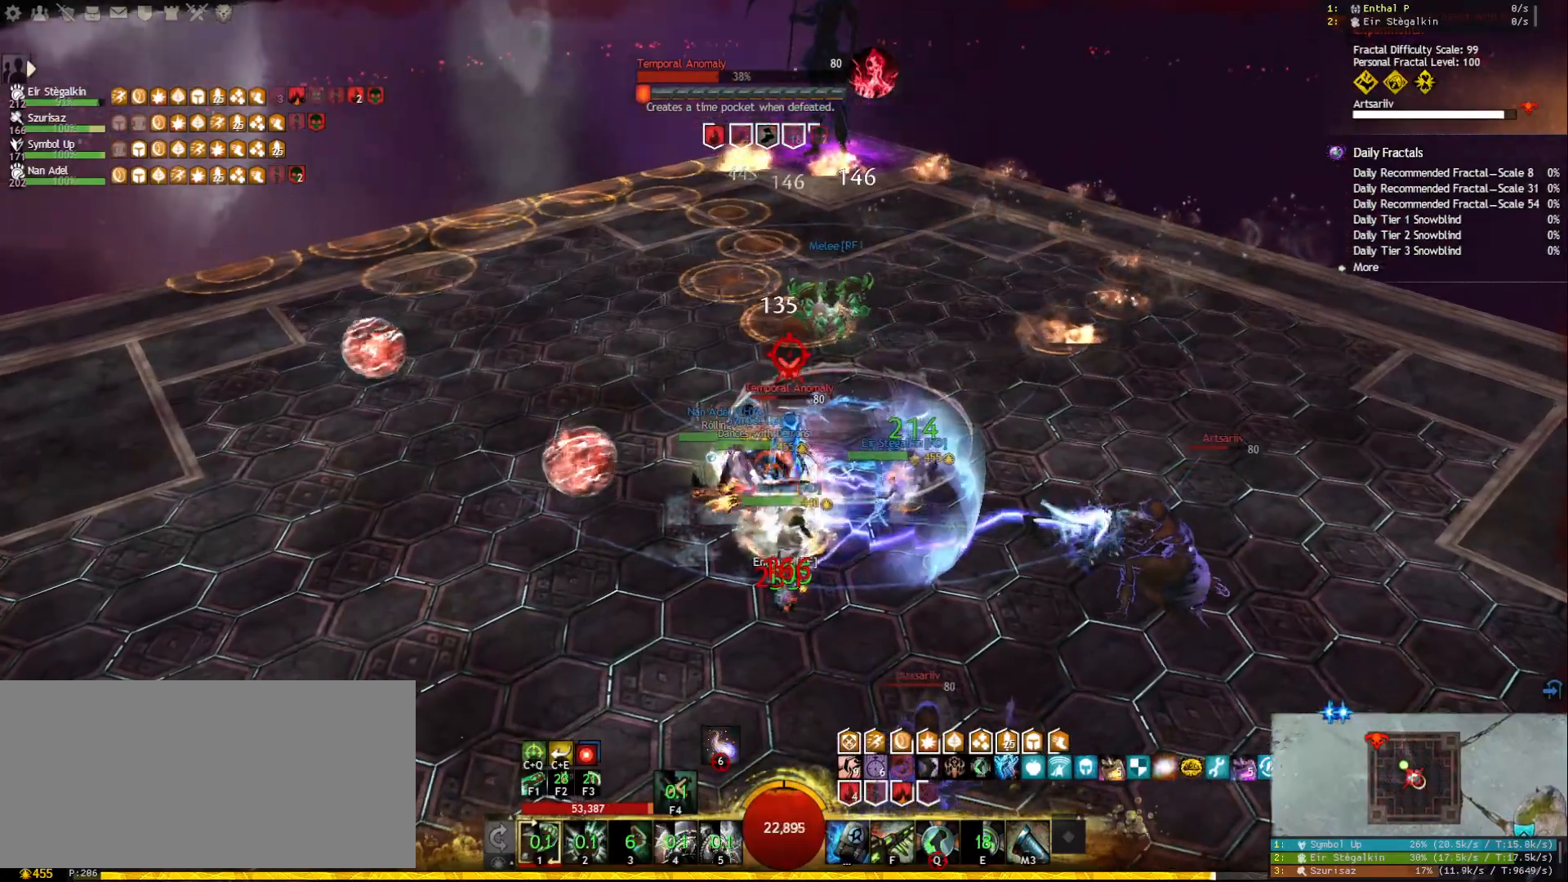
{"keys": ["1"], "mouse": ["left", "right"], "events": [[367, "1", "down"], [483, "1", "up"], [500, "1", "down"]]}
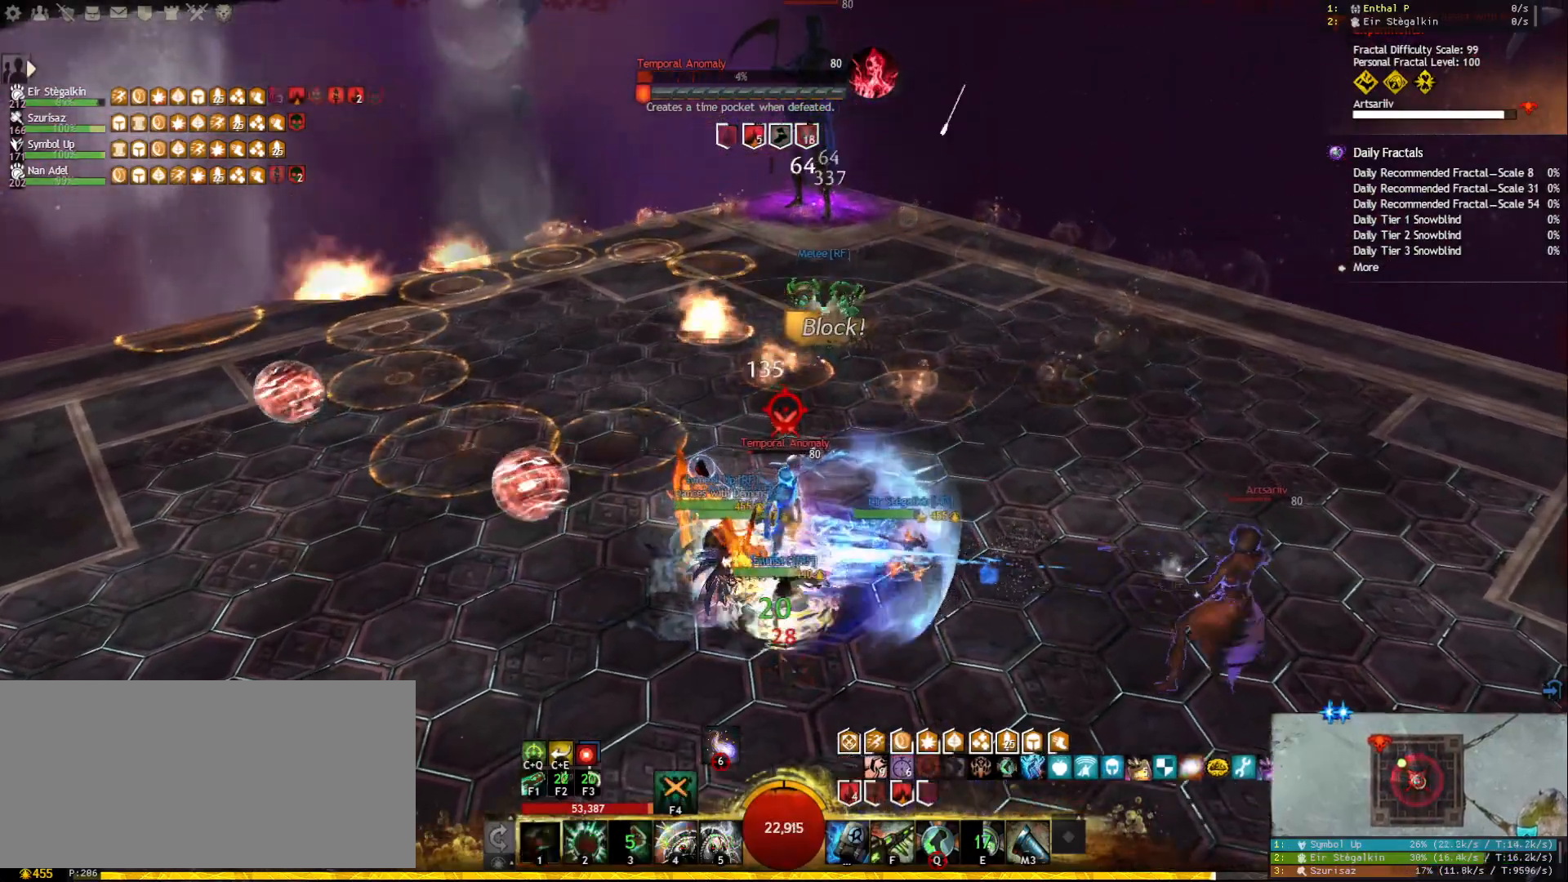
{"keys": [], "mouse": [], "events": [[33, "mouse_left", "up"], [33, "mouse_right", "up"], [367, "1", "up"]]}